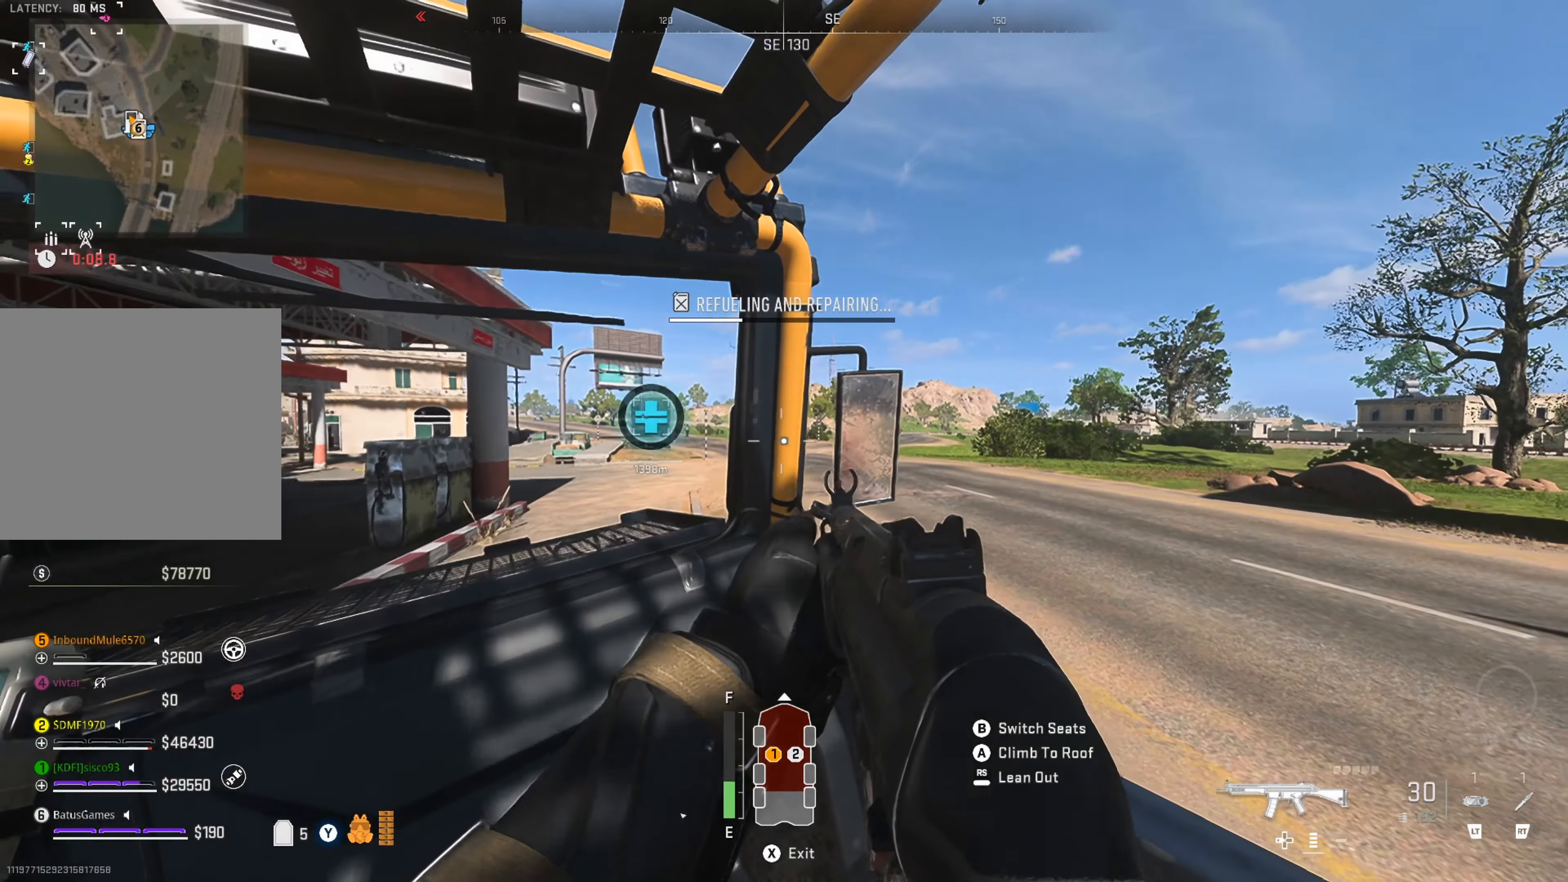
Gameplay with a controller (Xbox layout); each line is a JSON object with the inputs held at the frame after it. "events" lists button and stick changes between this image and that frame as [ms after this image, input, new state], when the widget could be followed in between. Not read: R3.
{"buttons": [], "left_stick": "center", "right_stick": "center", "events": [[417, "Y", "down"], [434, "Y", "up"]]}
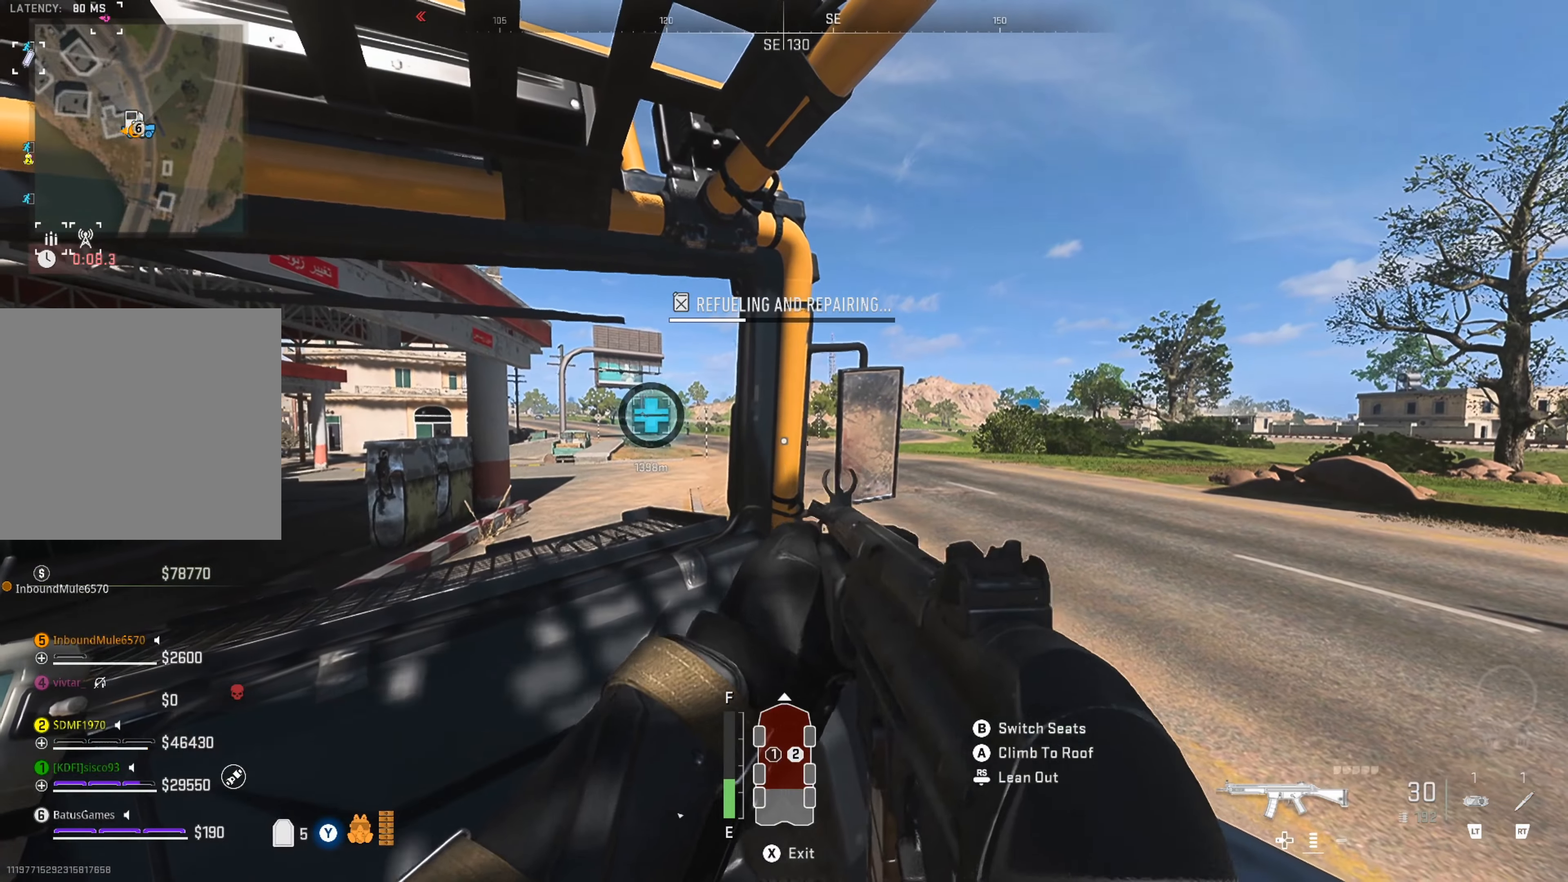
{"buttons": [], "left_stick": "up-right", "right_stick": "center", "events": [[267, "left_stick", "up"], [434, "left_stick", "up-right"]]}
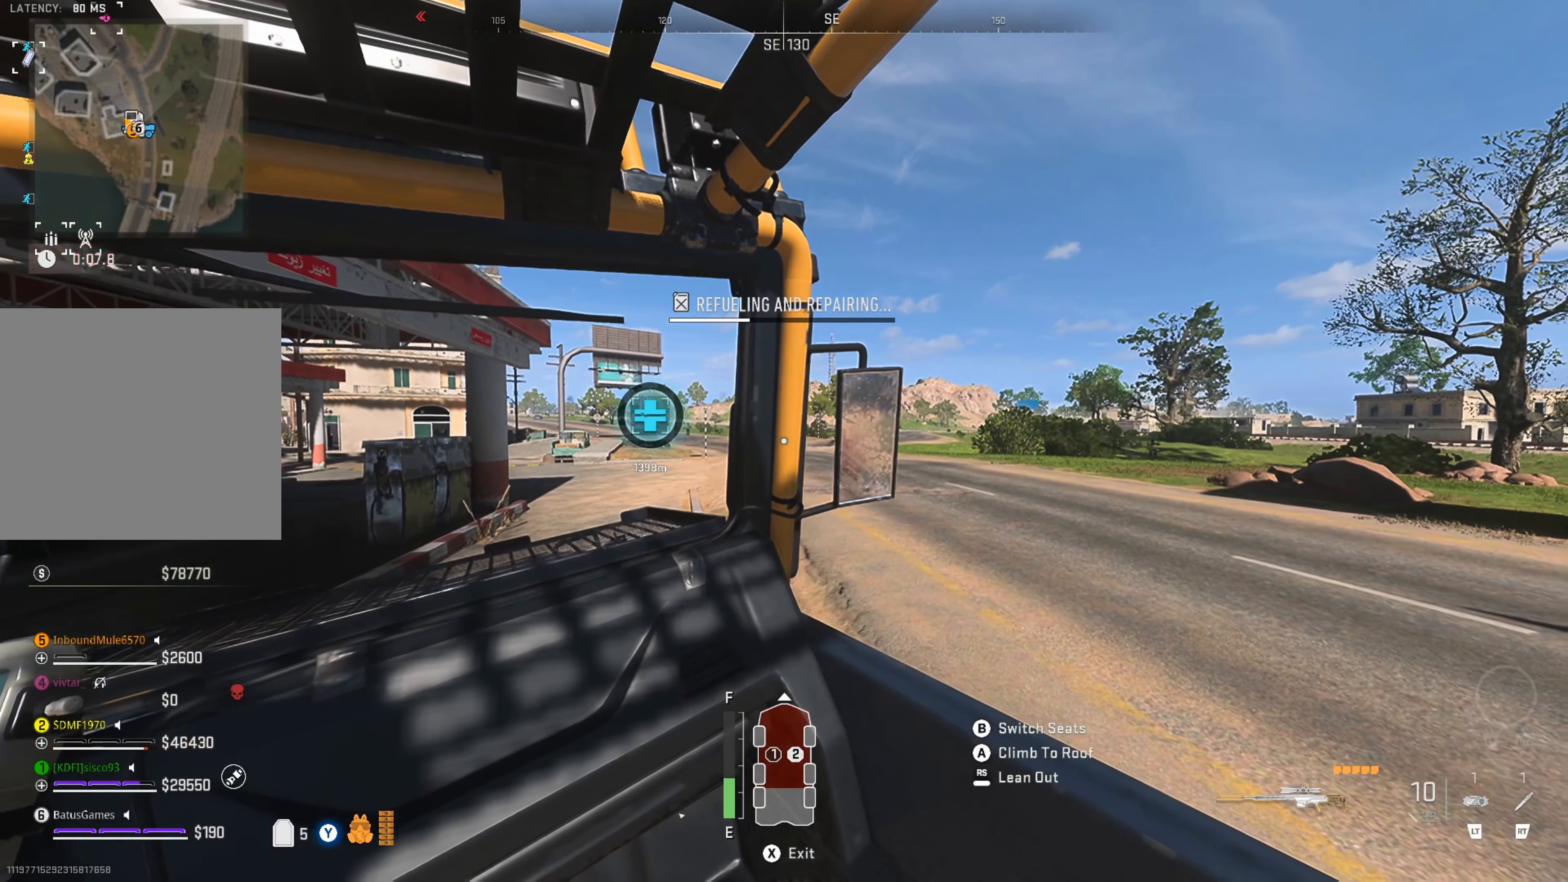
{"buttons": ["L1"], "left_stick": "center", "right_stick": "center", "events": [[34, "left_stick", "center"], [84, "right_stick", "right"], [284, "L1", "down"], [284, "right_stick", "center"]]}
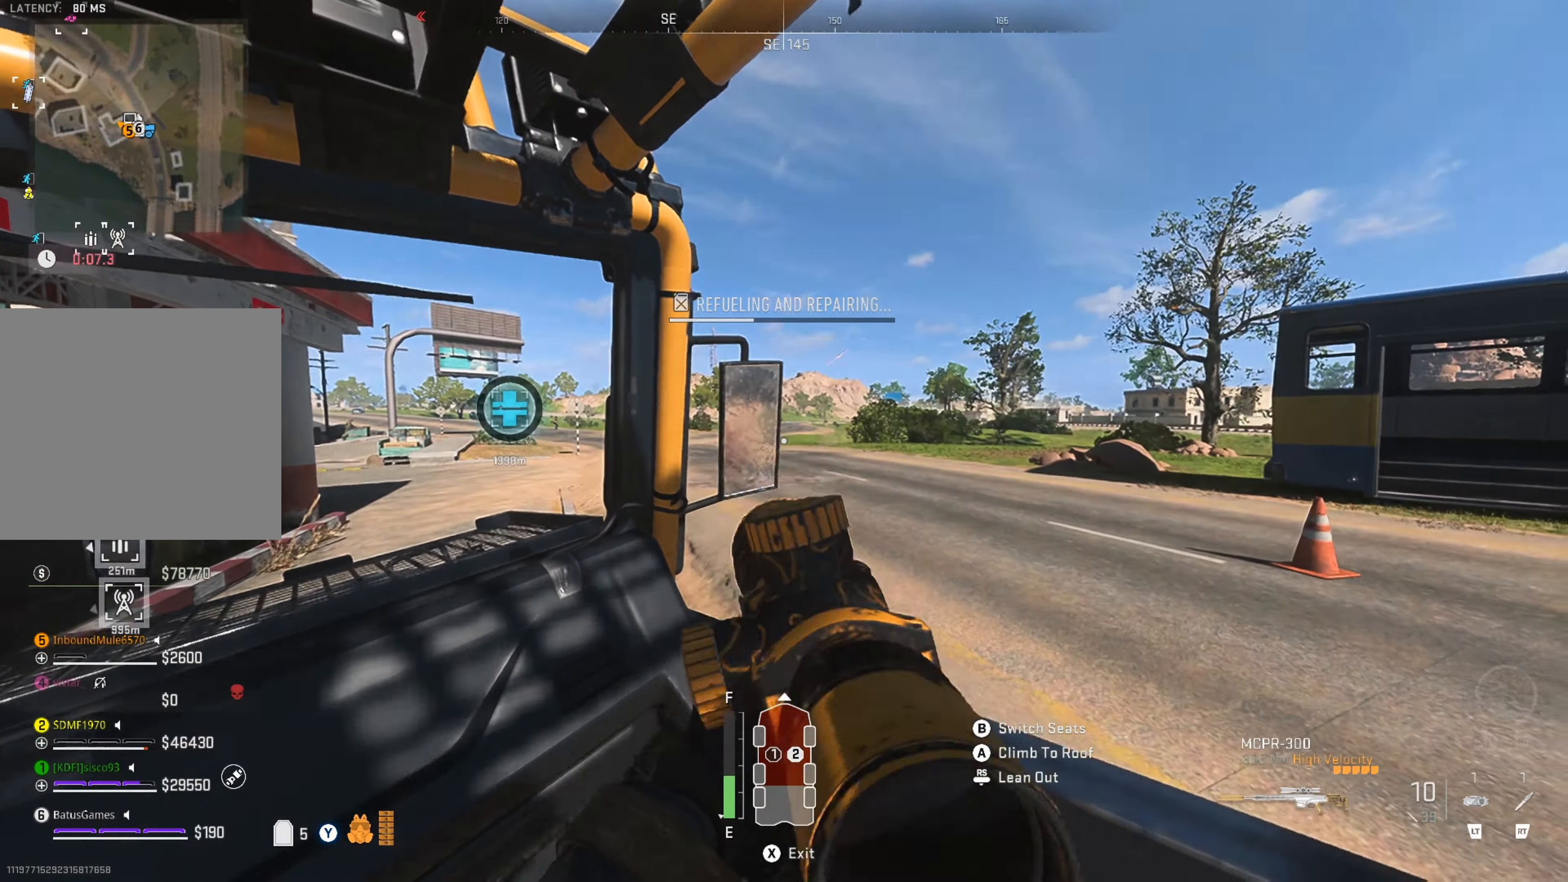
{"buttons": ["L1"], "left_stick": "right", "right_stick": "up-left", "events": [[134, "left_stick", "right"], [417, "right_stick", "up-left"]]}
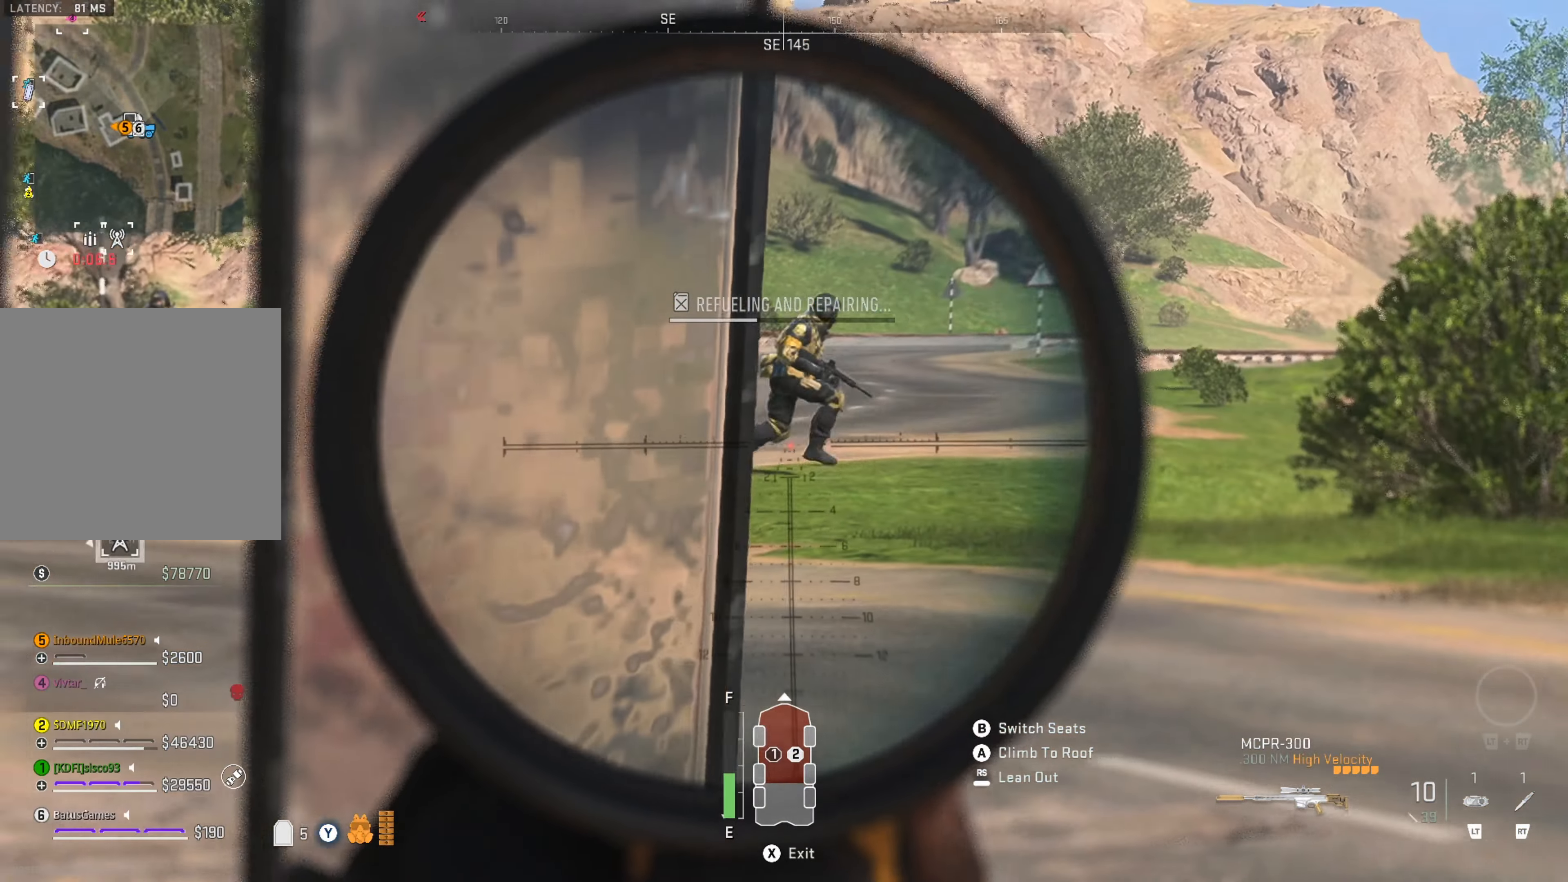
{"buttons": ["L1"], "left_stick": "center", "right_stick": "up-right", "events": [[34, "right_stick", "left"], [217, "right_stick", "up-right"], [284, "left_stick", "center"]]}
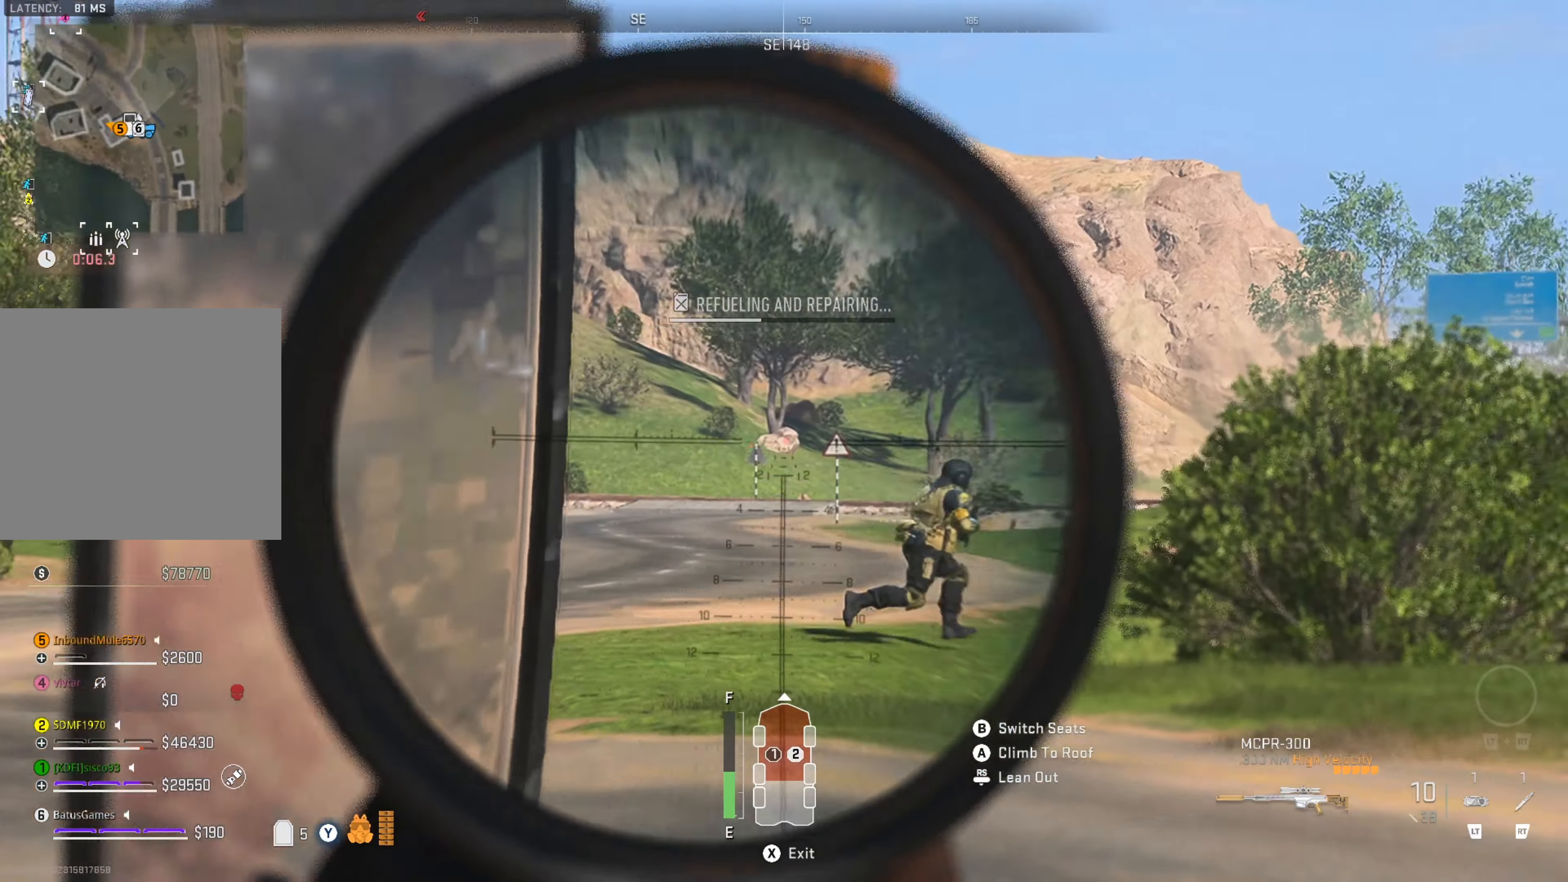
{"buttons": ["L1"], "left_stick": "center", "right_stick": "down-right", "events": [[17, "right_stick", "right"], [267, "right_stick", "center"], [367, "right_stick", "down-right"]]}
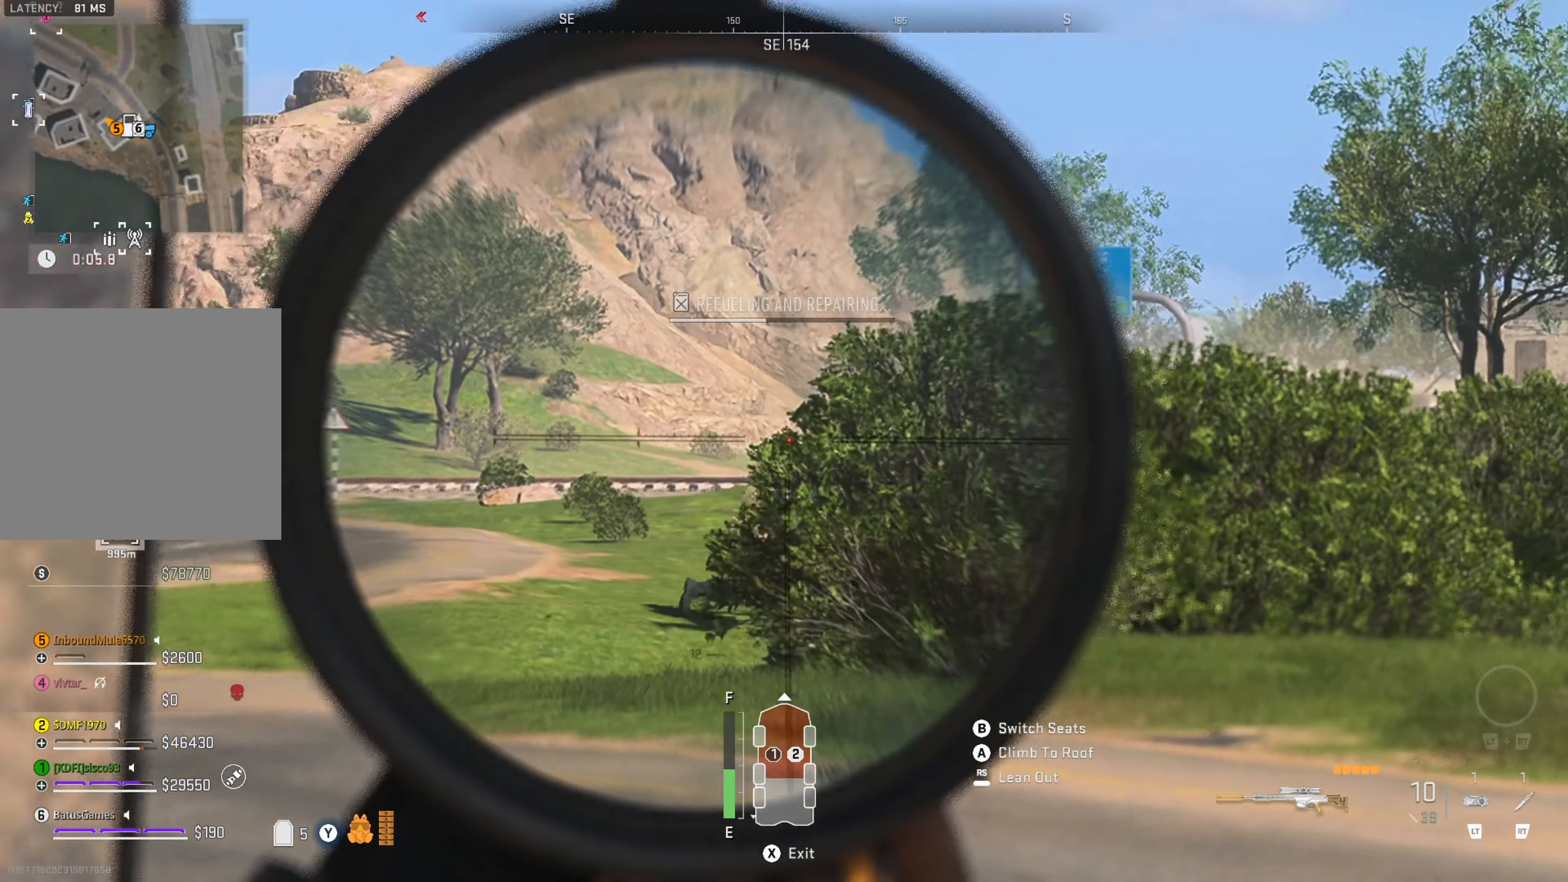
{"buttons": ["L1"], "left_stick": "center", "right_stick": "down", "events": [[100, "R1", "down"], [150, "right_stick", "center"], [184, "R1", "up"], [500, "right_stick", "down"]]}
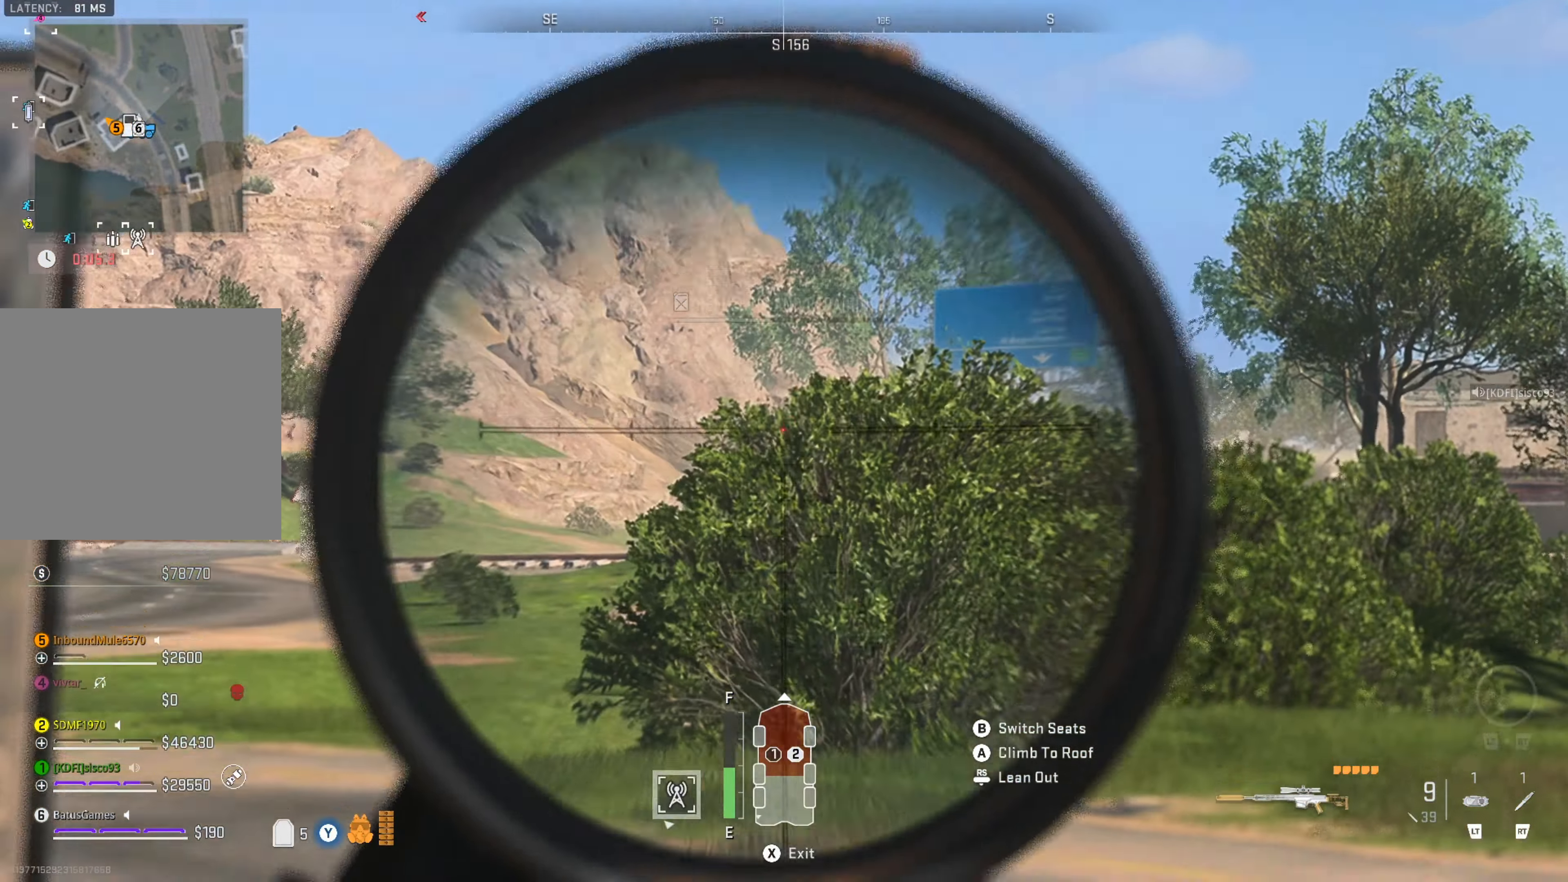
{"buttons": ["L1"], "left_stick": "center", "right_stick": "center", "events": [[217, "right_stick", "center"]]}
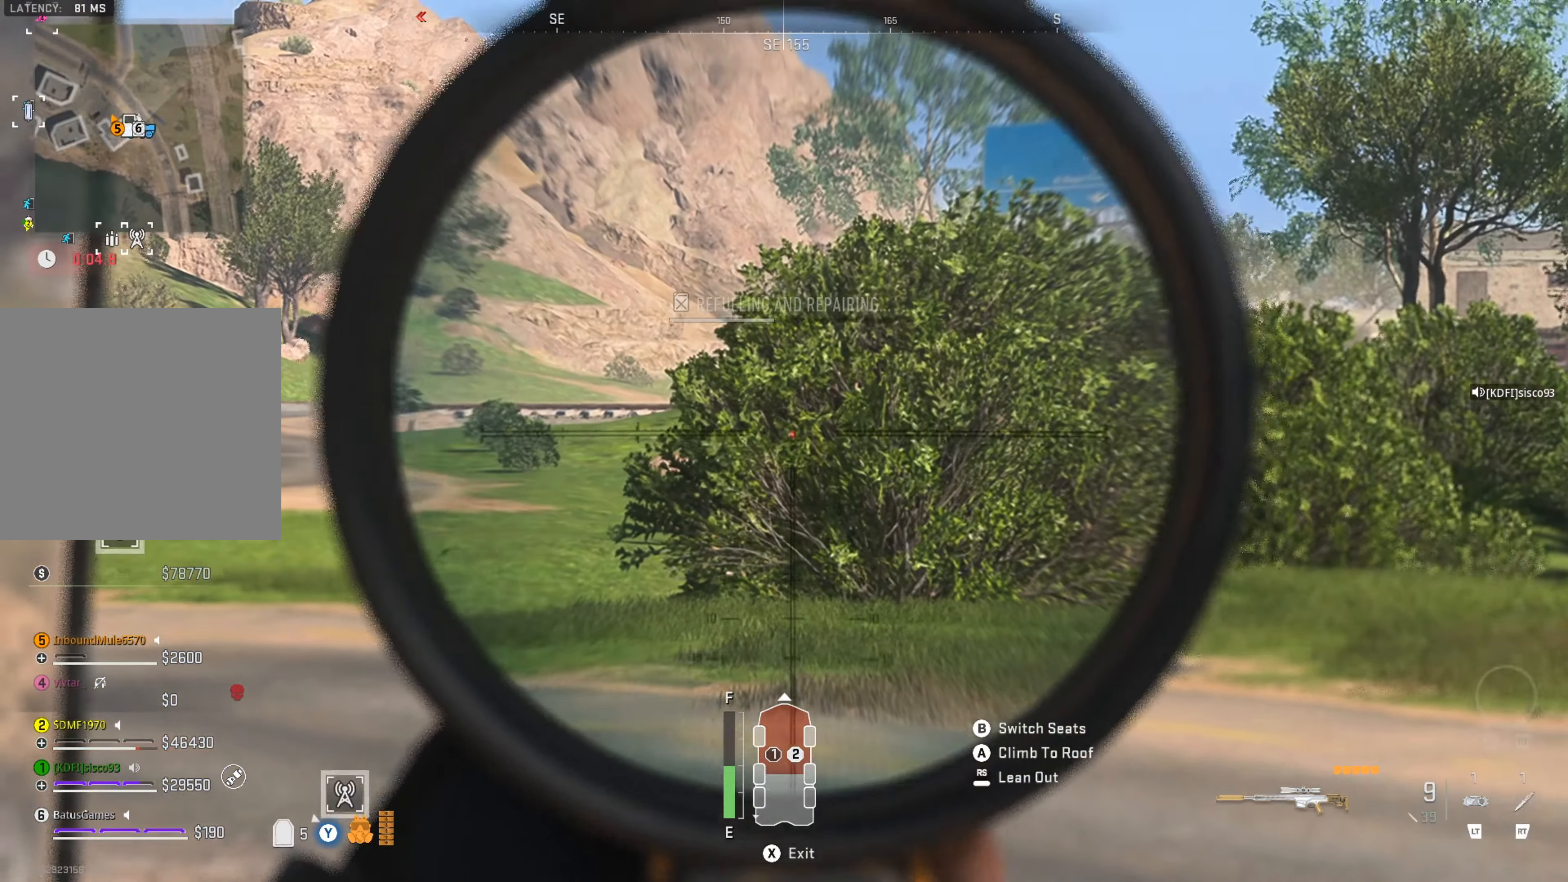
{"buttons": ["L1", "R1"], "left_stick": "center", "right_stick": "center", "events": [[500, "R1", "down"]]}
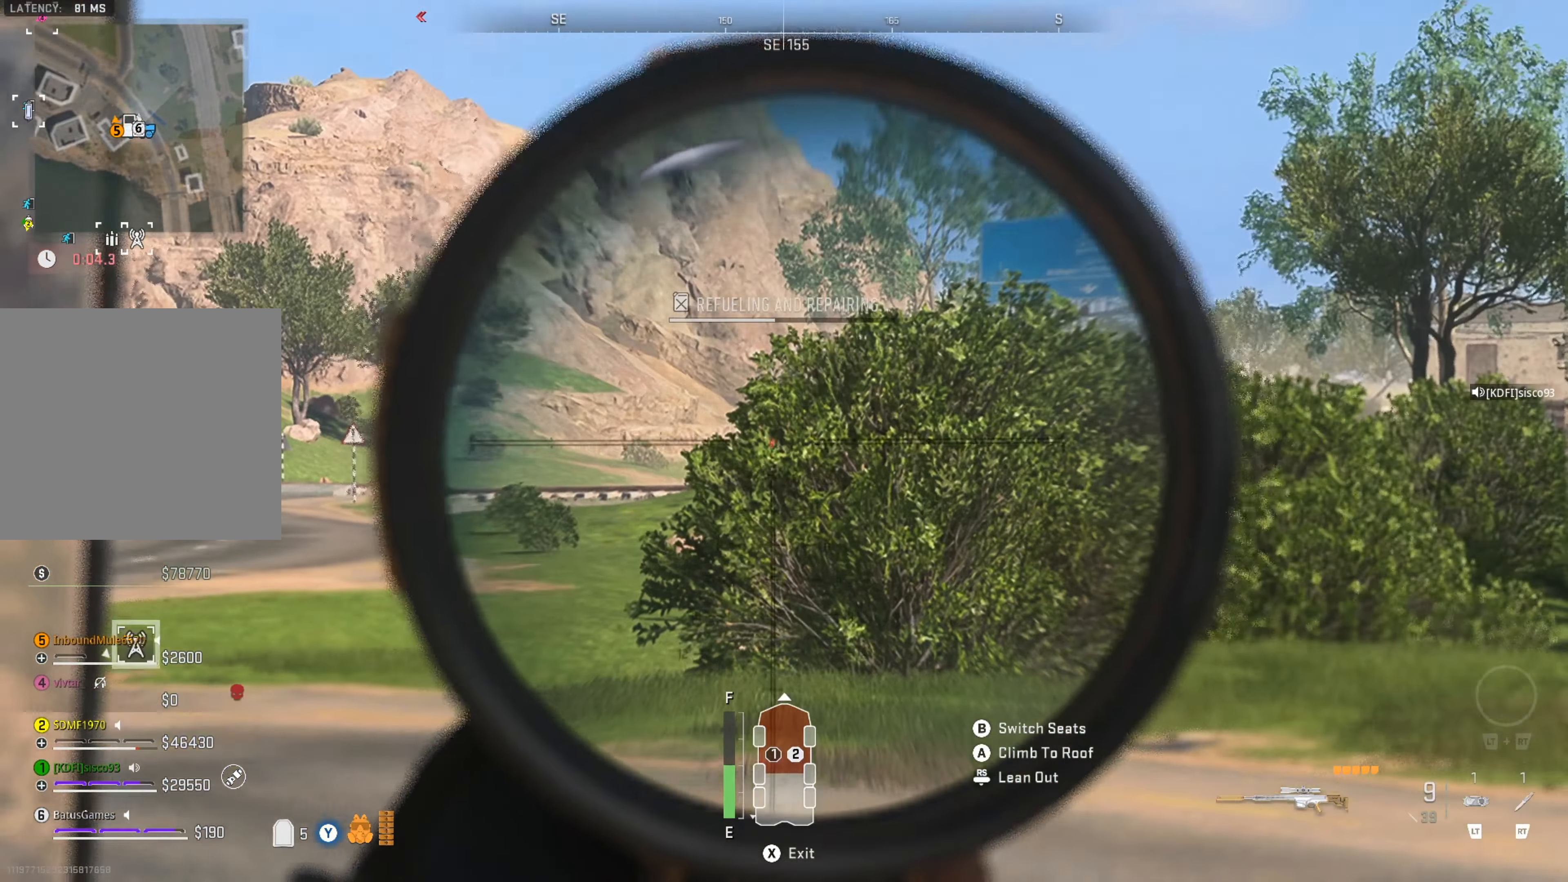
{"buttons": [], "left_stick": "center", "right_stick": "left", "events": [[17, "R1", "up"], [100, "L1", "up"], [150, "right_stick", "left"]]}
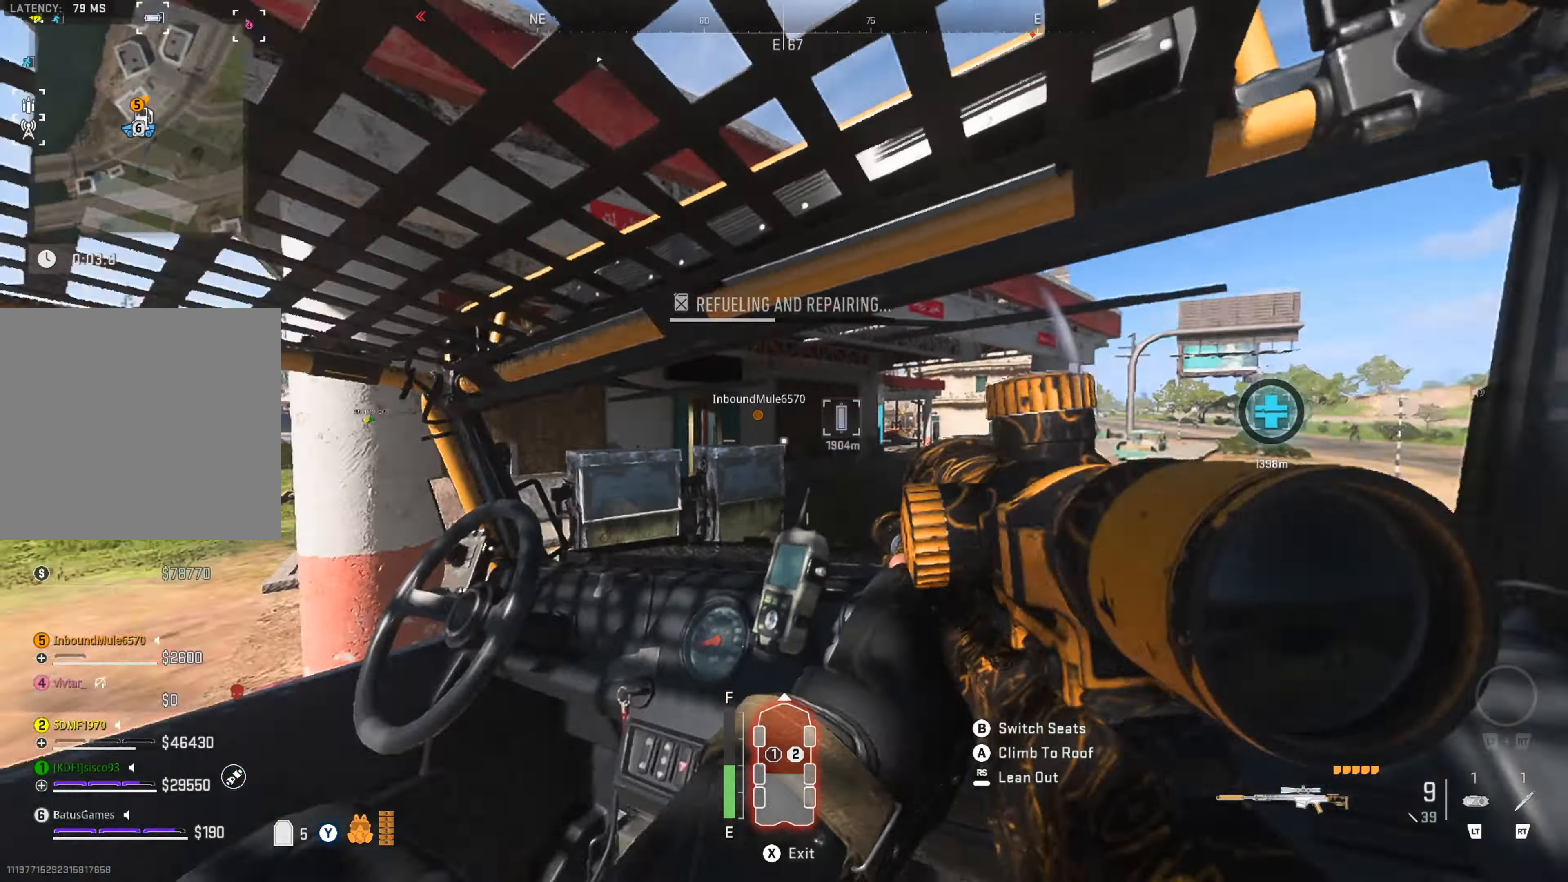
{"buttons": ["A"], "left_stick": "up", "right_stick": "center", "events": [[67, "right_stick", "center"], [117, "left_stick", "up-left"], [217, "A", "down"], [316, "left_stick", "up"], [333, "A", "up"], [416, "A", "down"]]}
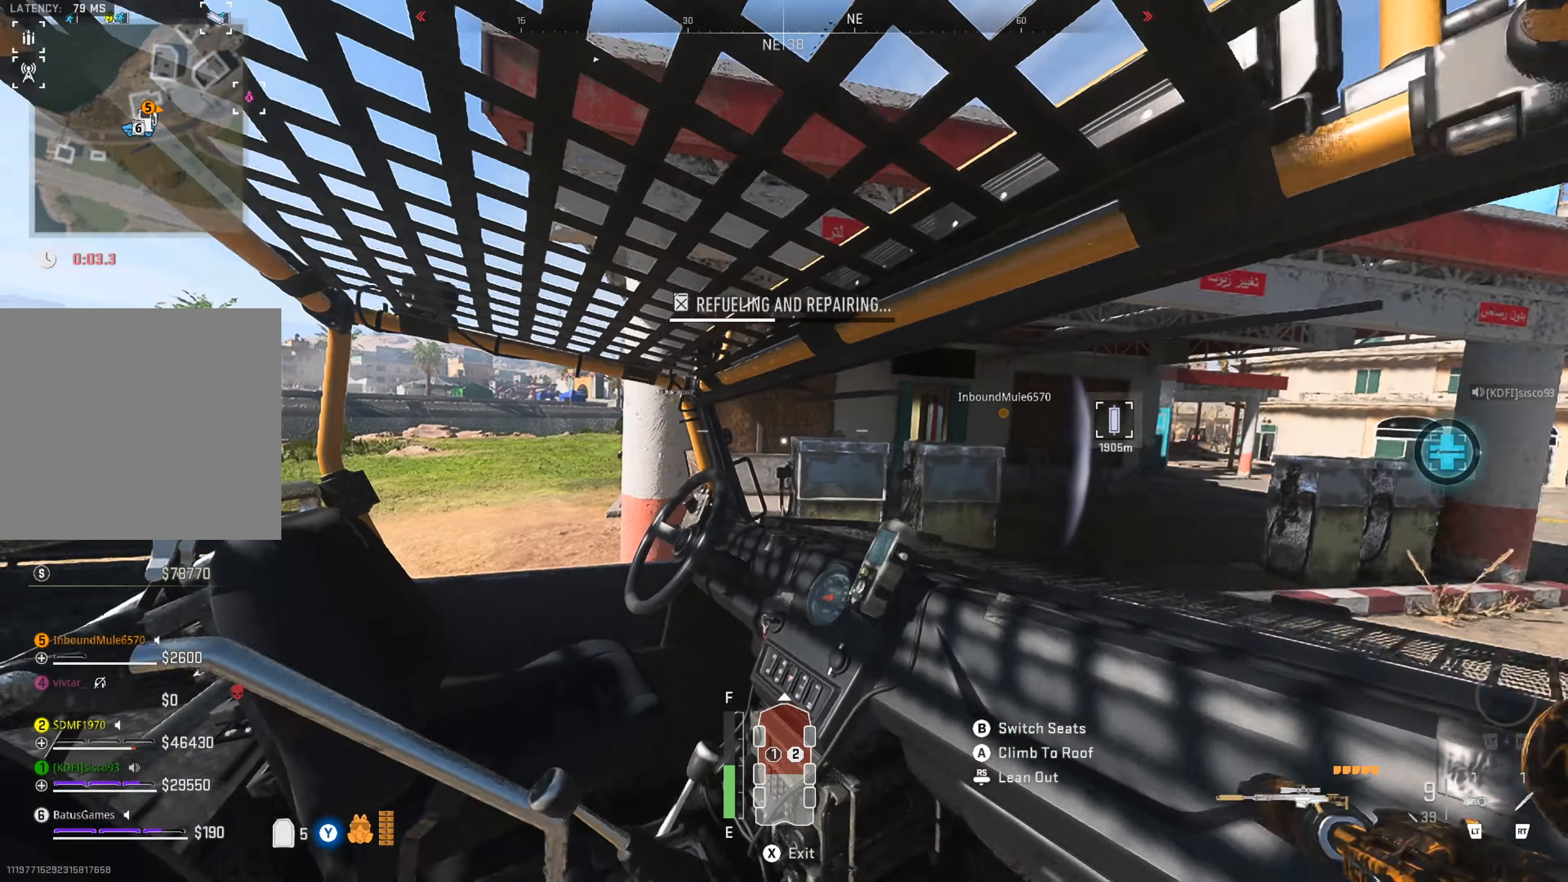
{"buttons": [], "left_stick": "right", "right_stick": "down-right", "events": [[66, "A", "up"], [433, "left_stick", "right"], [433, "right_stick", "right"], [483, "right_stick", "down-right"]]}
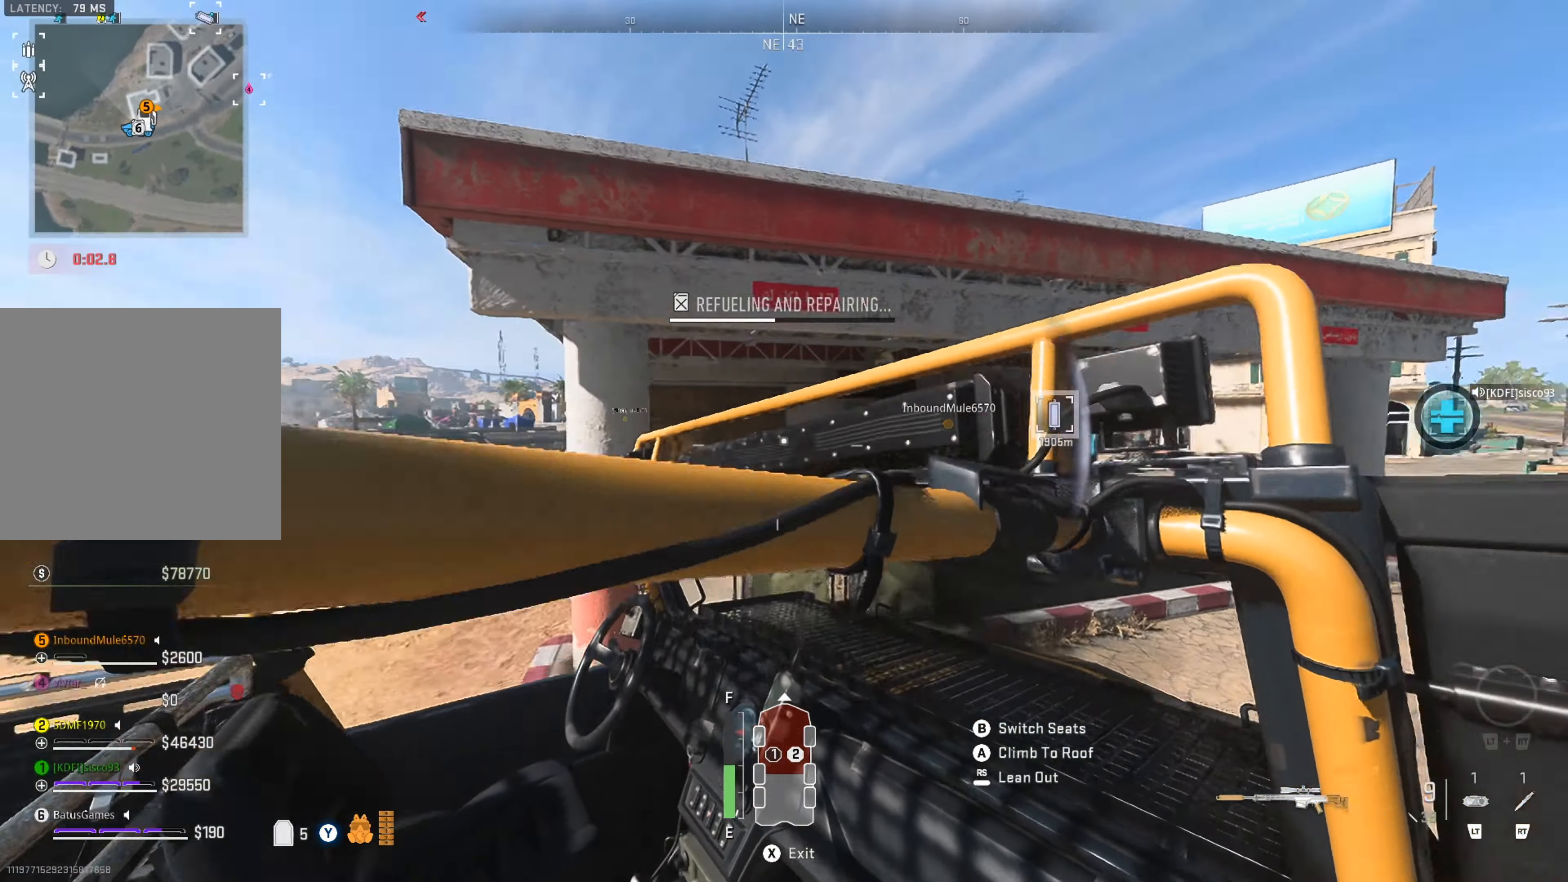
{"buttons": [], "left_stick": "up", "right_stick": "center", "events": [[233, "right_stick", "center"], [266, "left_stick", "up"]]}
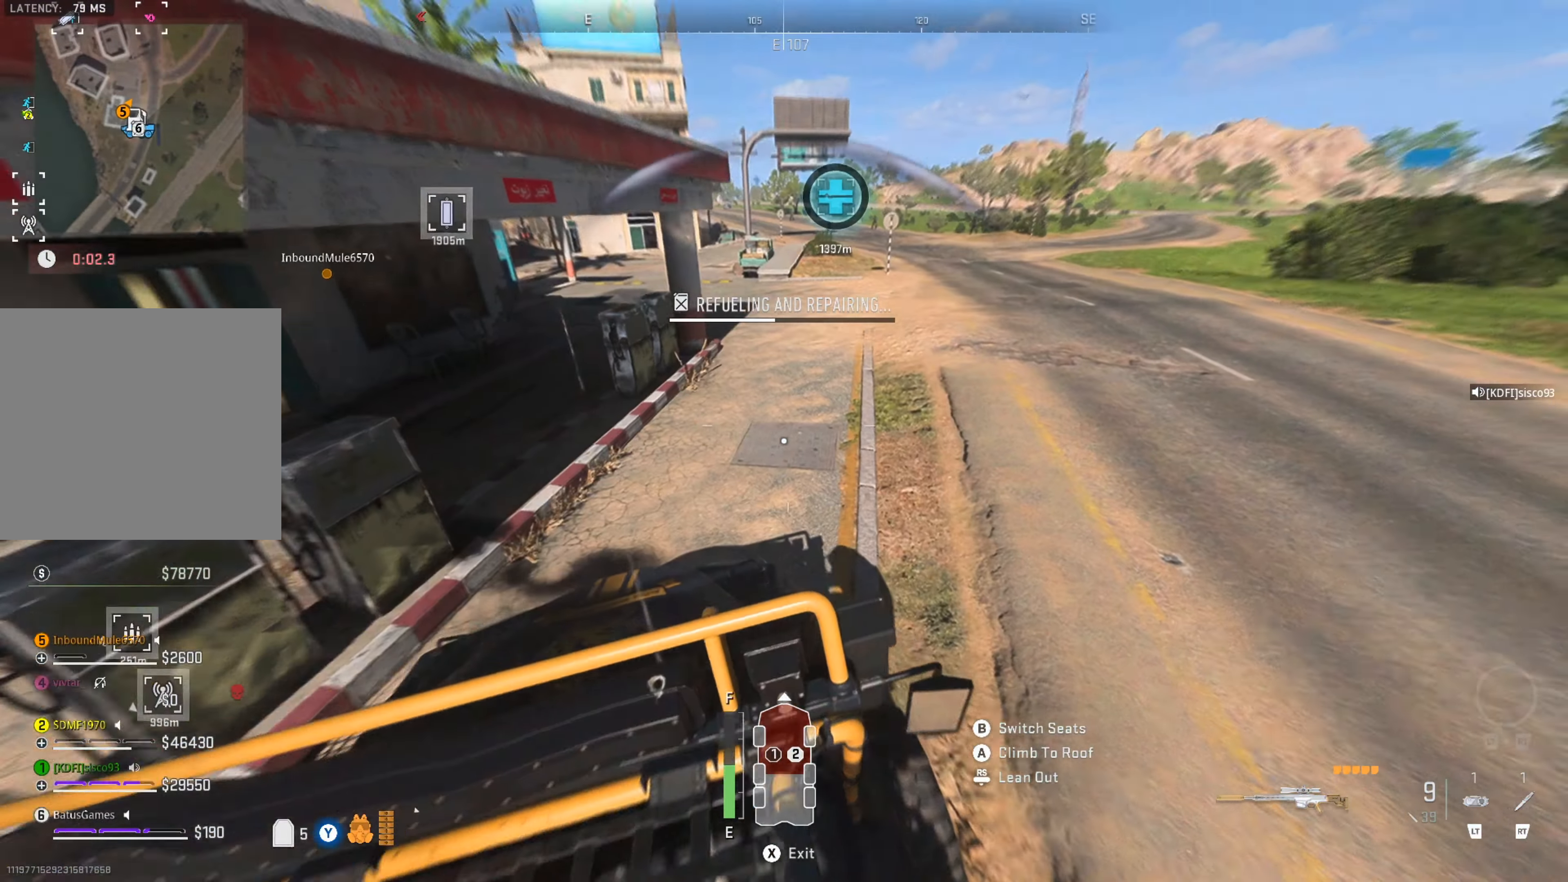
{"buttons": [], "left_stick": "up", "right_stick": "center", "events": [[233, "right_stick", "left"], [416, "right_stick", "center"]]}
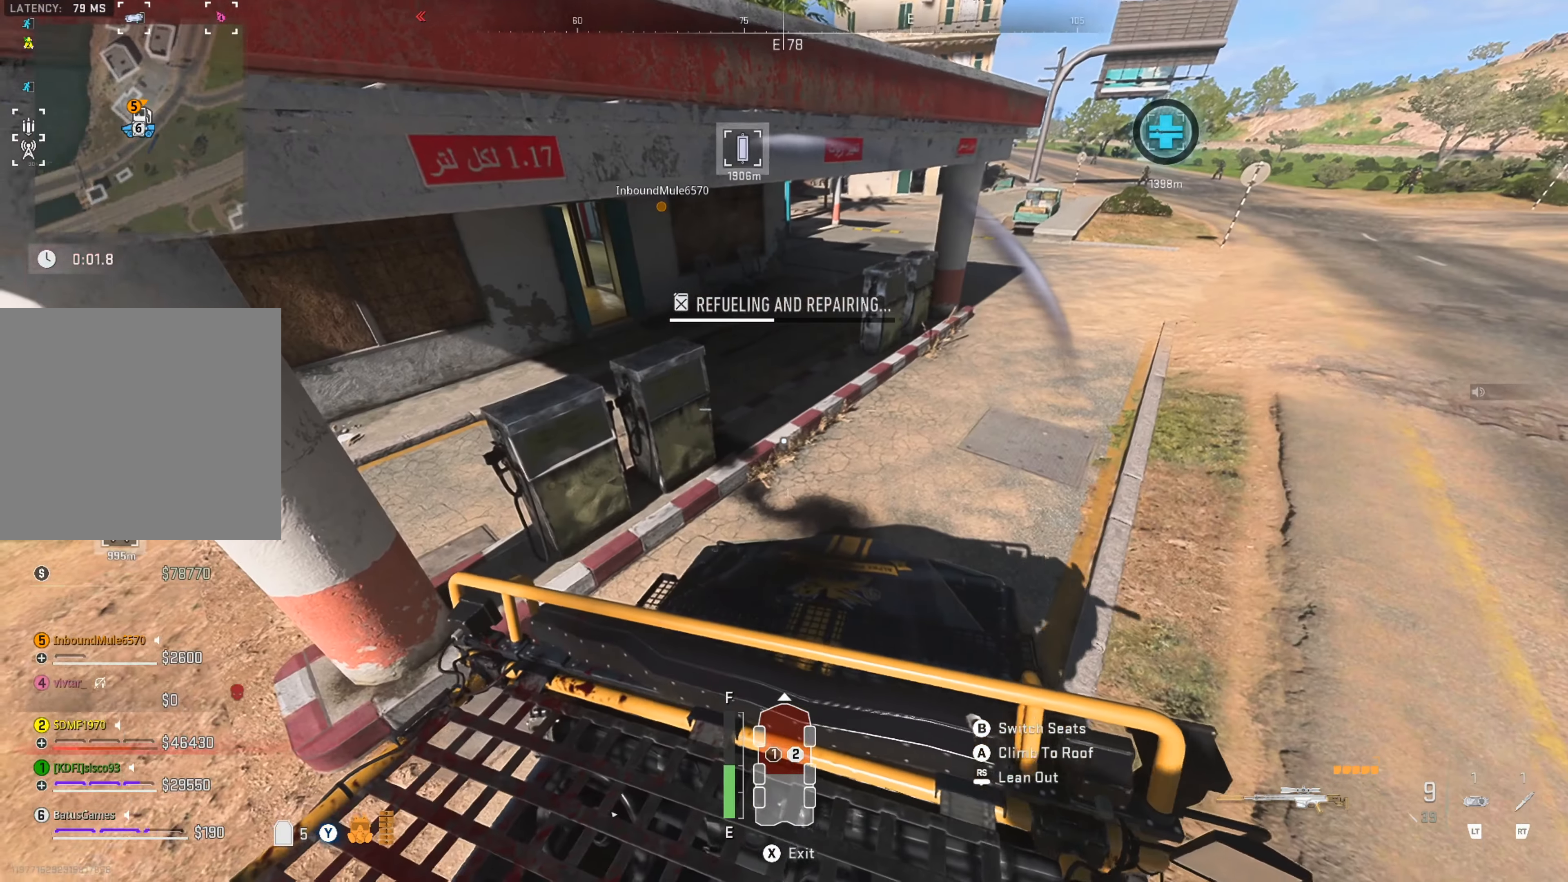
{"buttons": ["A"], "left_stick": "up", "right_stick": "center", "events": [[33, "L3", "down"], [116, "L3", "up"], [216, "L3", "down"], [266, "L3", "up"], [450, "A", "down"]]}
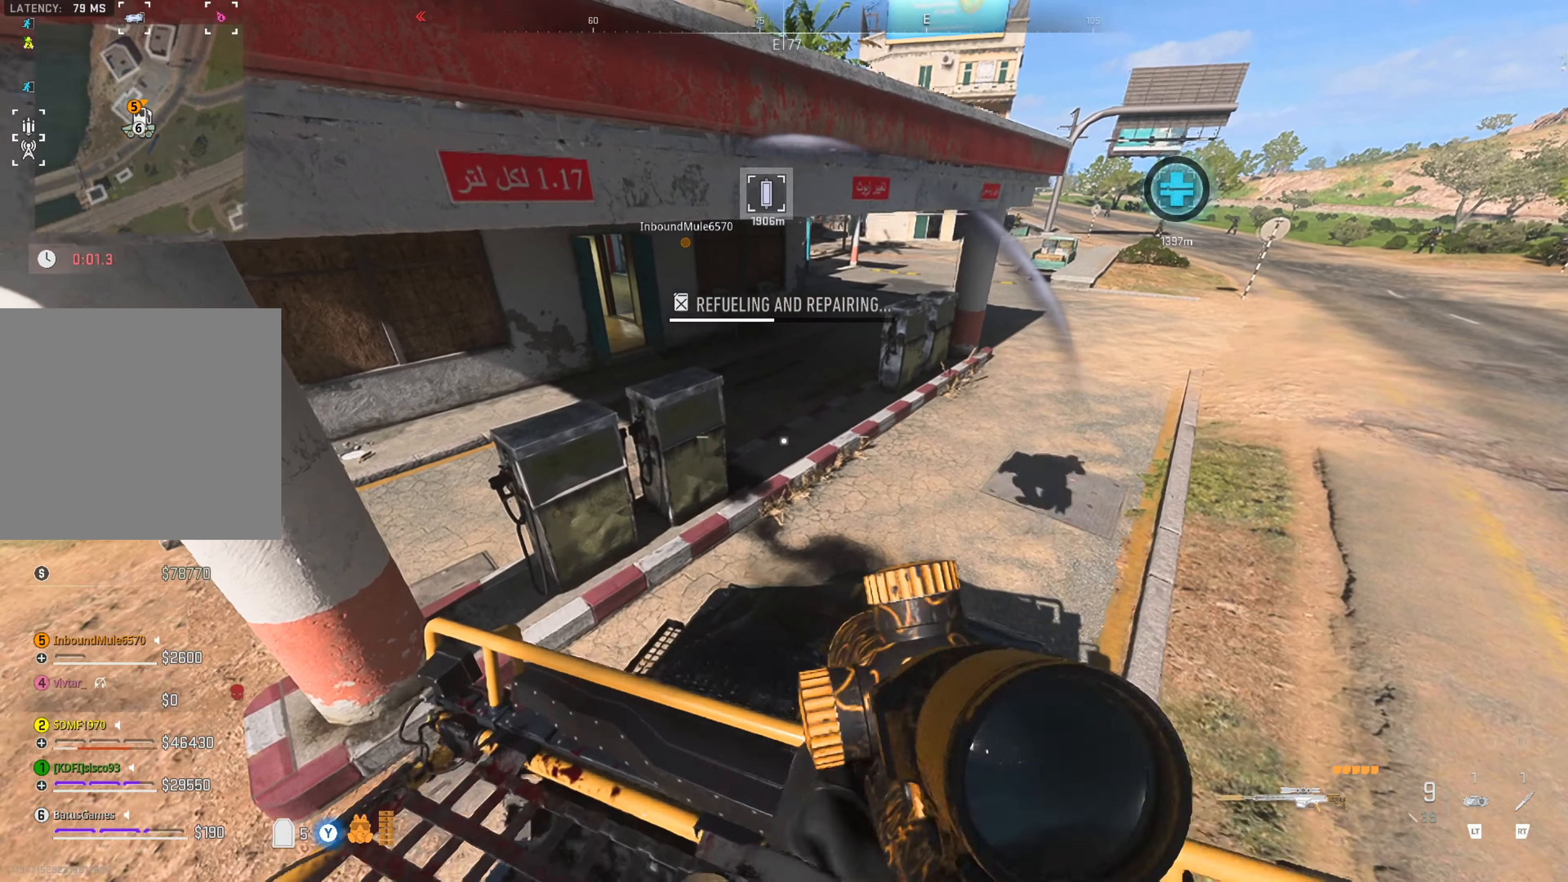
{"buttons": [], "left_stick": "up", "right_stick": "center", "events": [[33, "A", "up"], [233, "right_stick", "left"], [416, "right_stick", "center"]]}
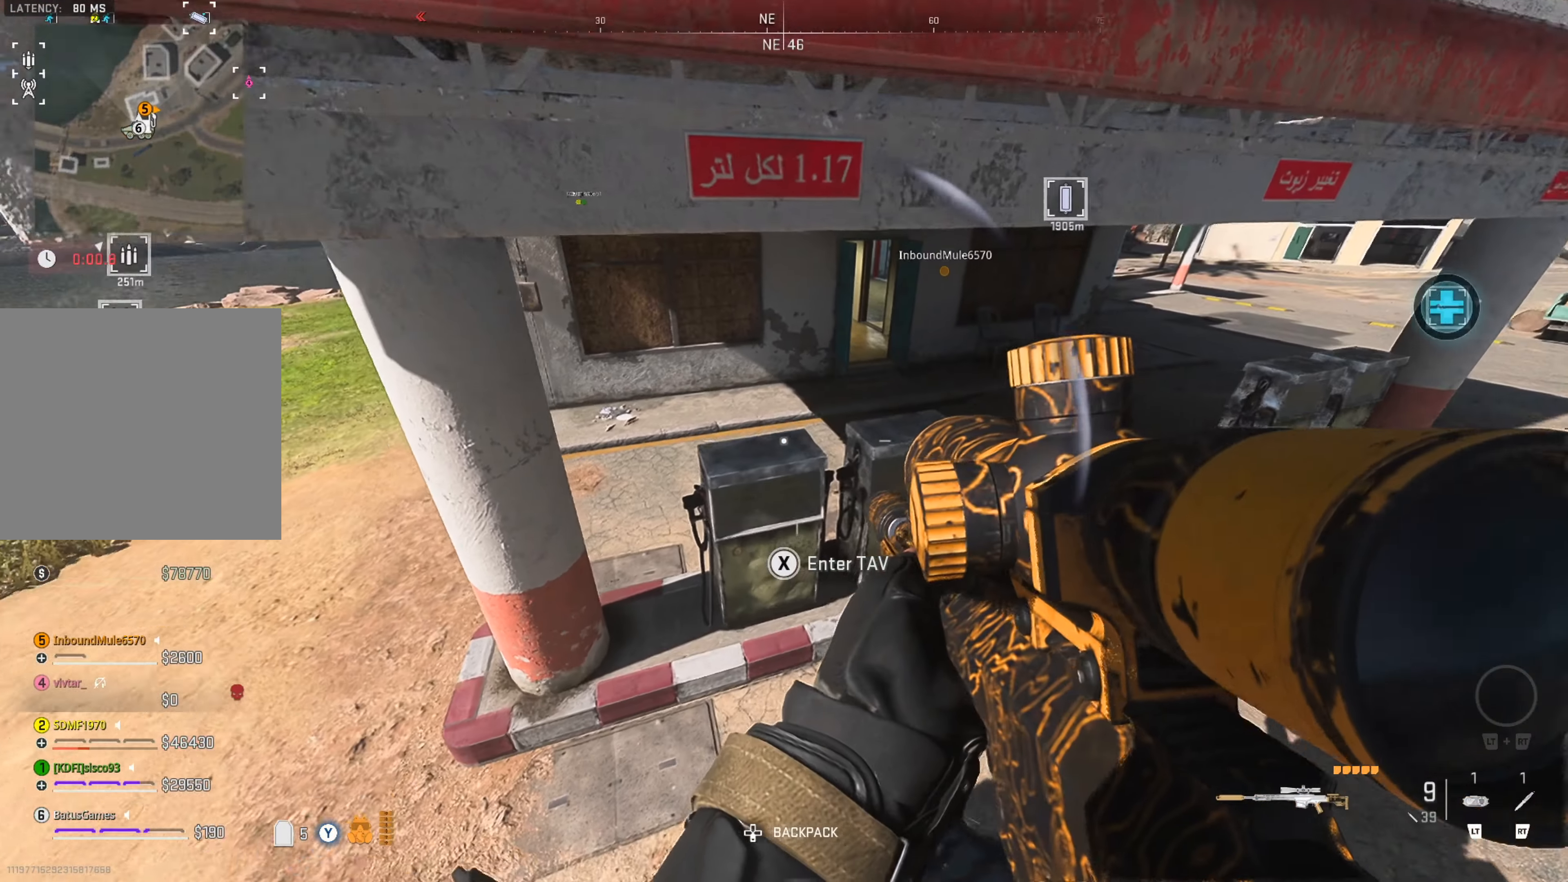
{"buttons": [], "left_stick": "left", "right_stick": "left", "events": [[216, "left_stick", "up-left"], [433, "right_stick", "left"], [466, "left_stick", "left"]]}
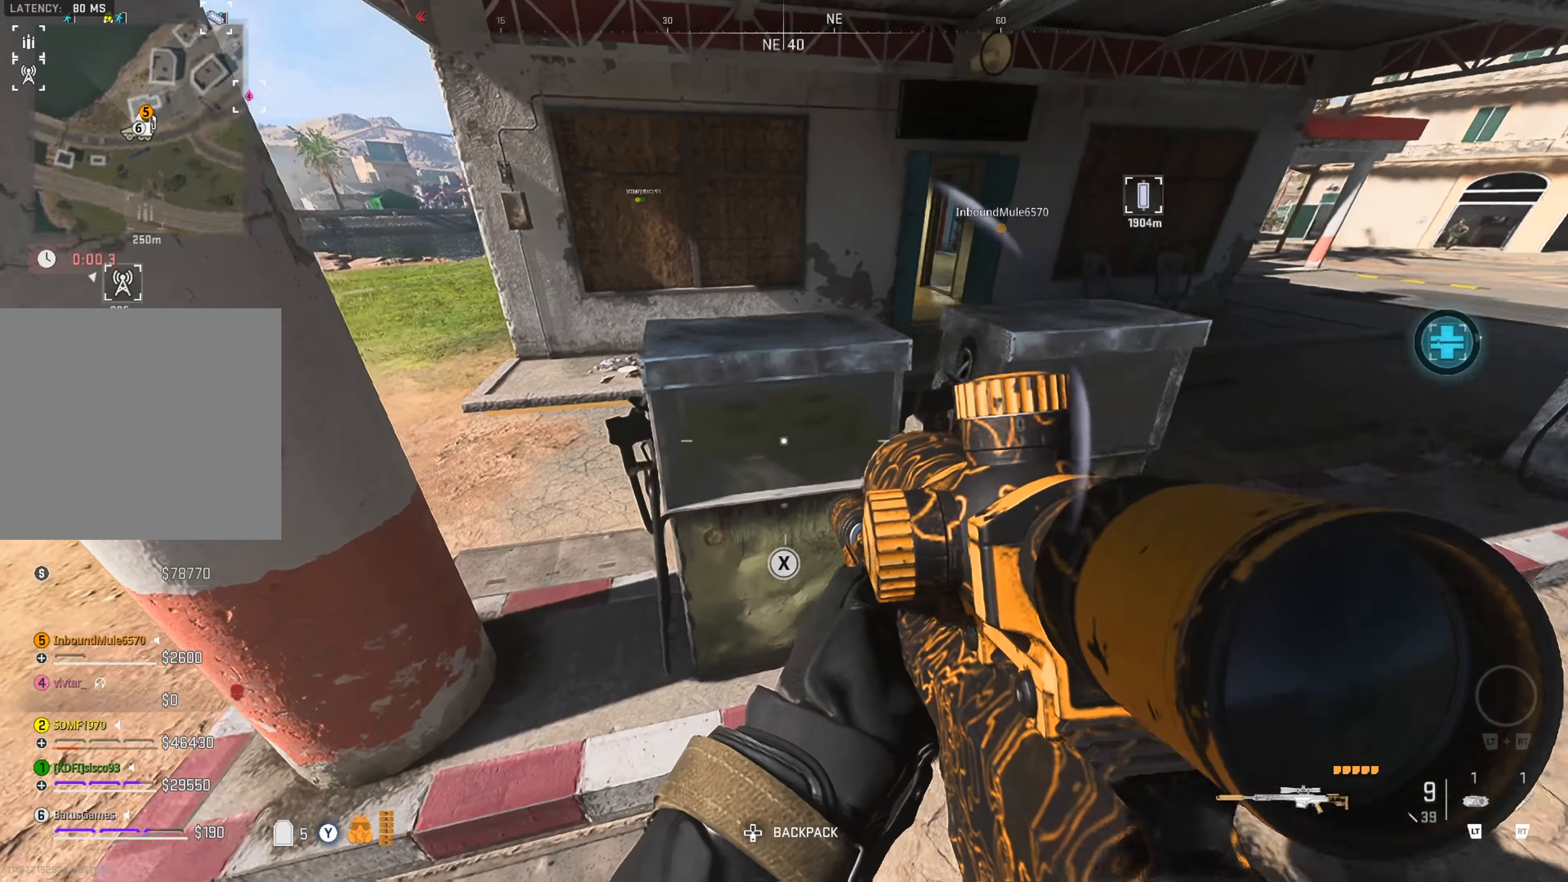
{"buttons": [], "left_stick": "up-left", "right_stick": "left", "events": [[116, "left_stick", "up-left"], [183, "right_stick", "center"], [300, "right_stick", "left"]]}
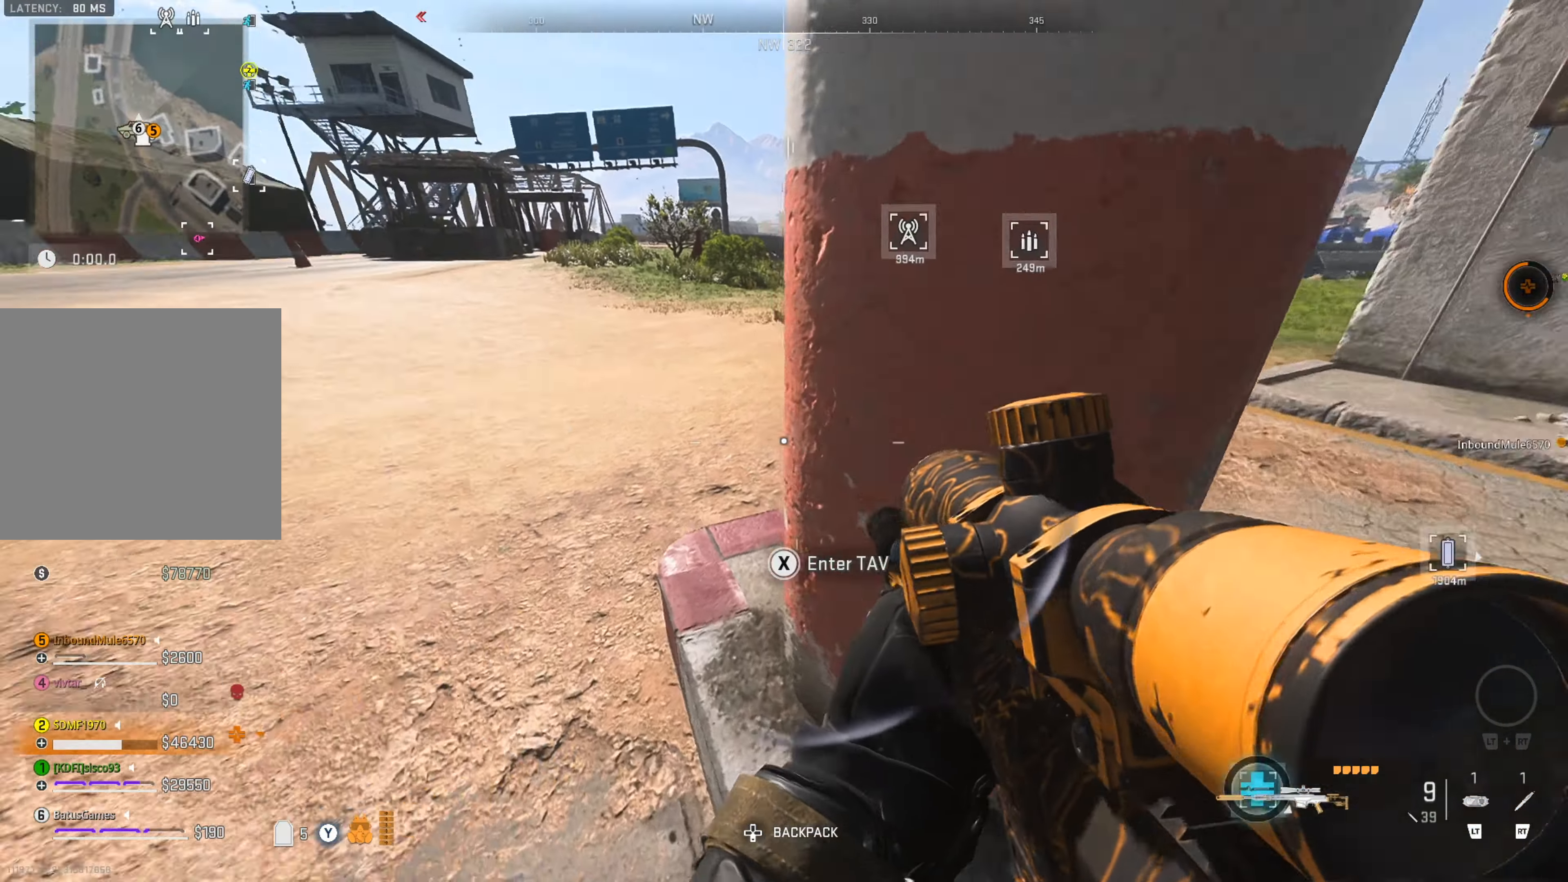
{"buttons": [], "left_stick": "up", "right_stick": "center", "events": [[16, "left_stick", "up"], [50, "right_stick", "center"], [200, "right_stick", "right"], [500, "right_stick", "center"]]}
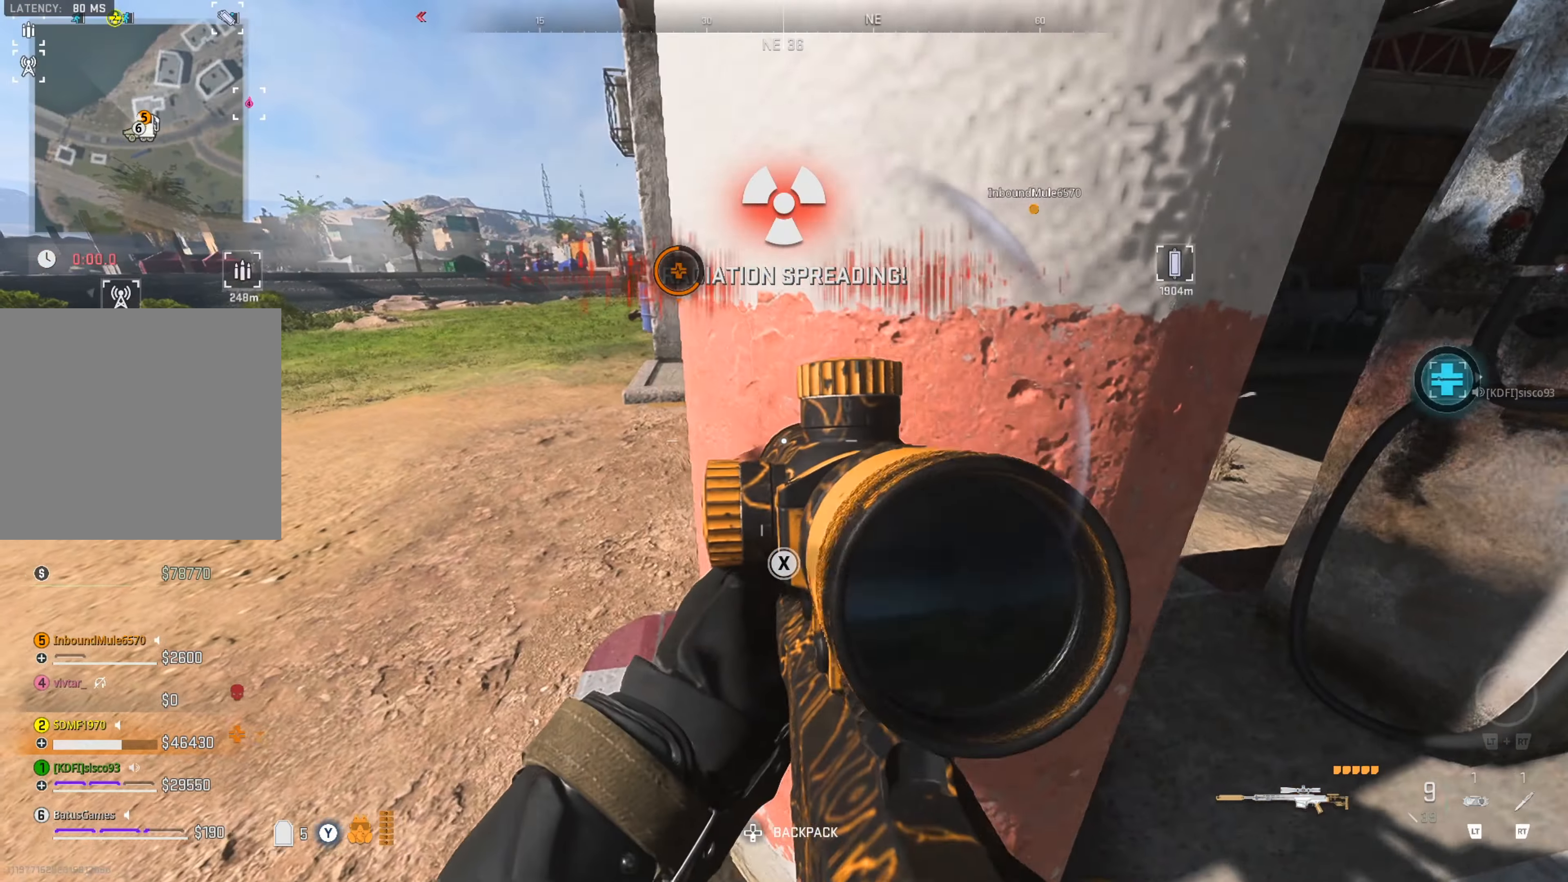
{"buttons": ["Y"], "left_stick": "left", "right_stick": "center", "events": [[116, "Y", "down"], [433, "left_stick", "left"]]}
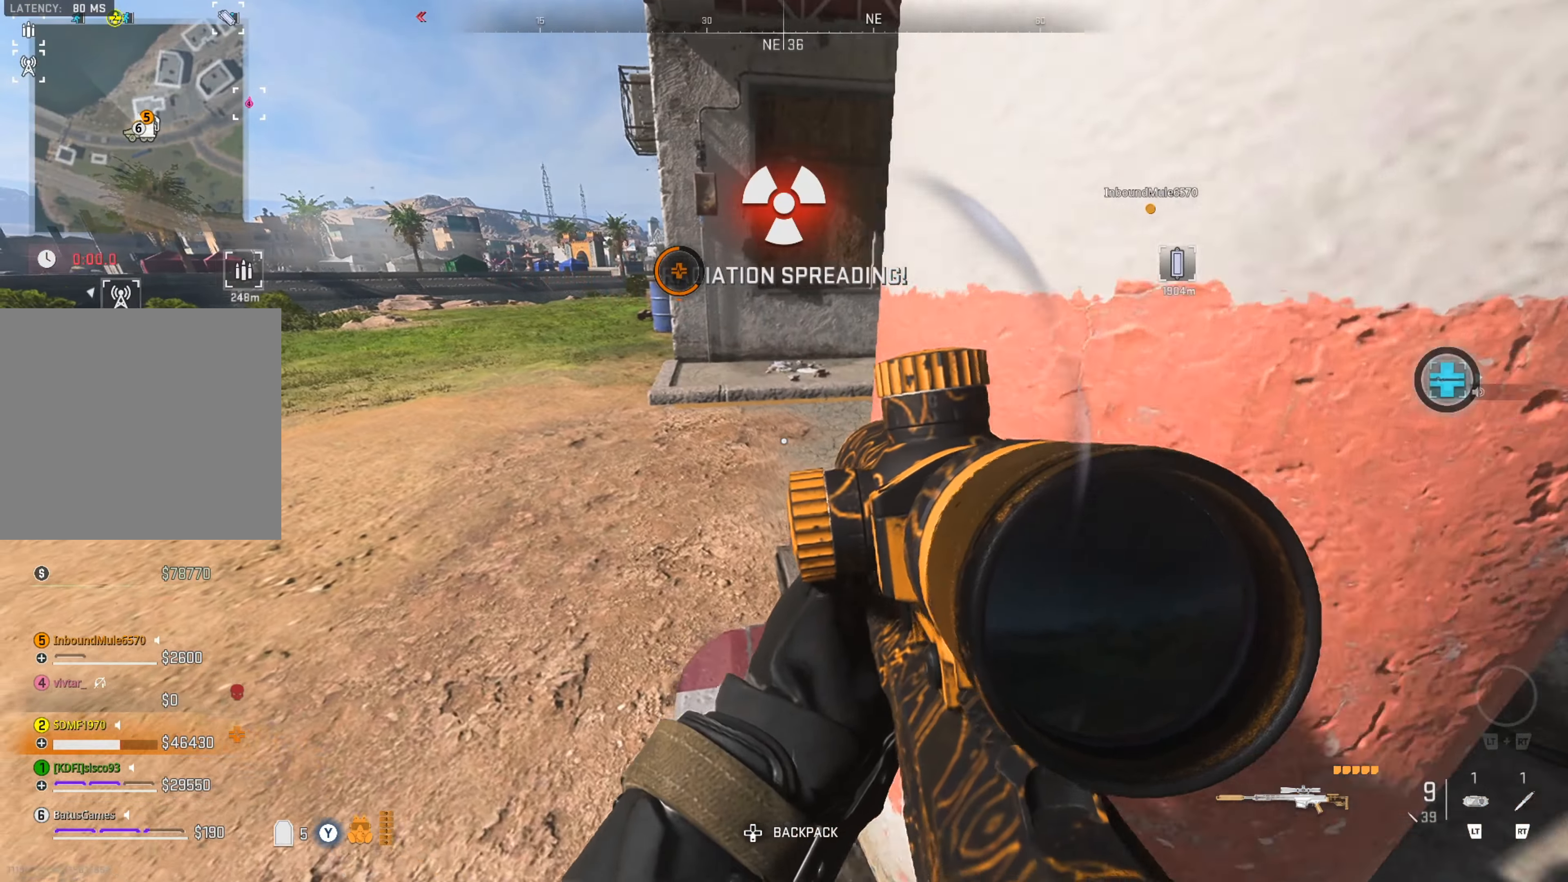
{"buttons": ["Y"], "left_stick": "up-right", "right_stick": "center", "events": [[183, "left_stick", "up-left"], [283, "left_stick", "up"], [483, "left_stick", "up-right"]]}
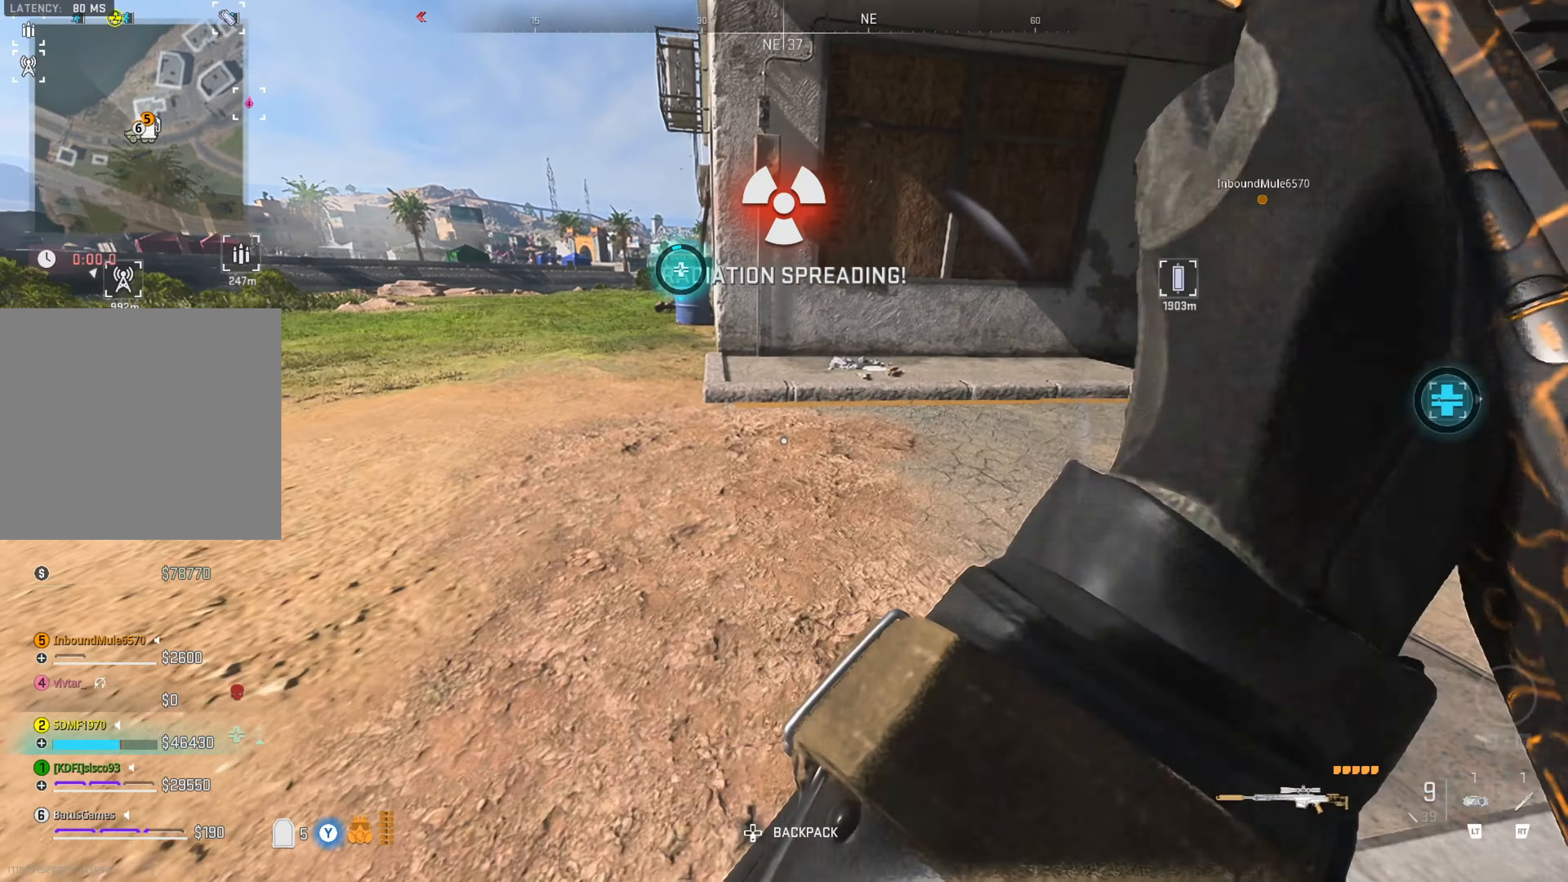
{"buttons": [], "left_stick": "up-right", "right_stick": "center", "events": [[400, "Y", "up"]]}
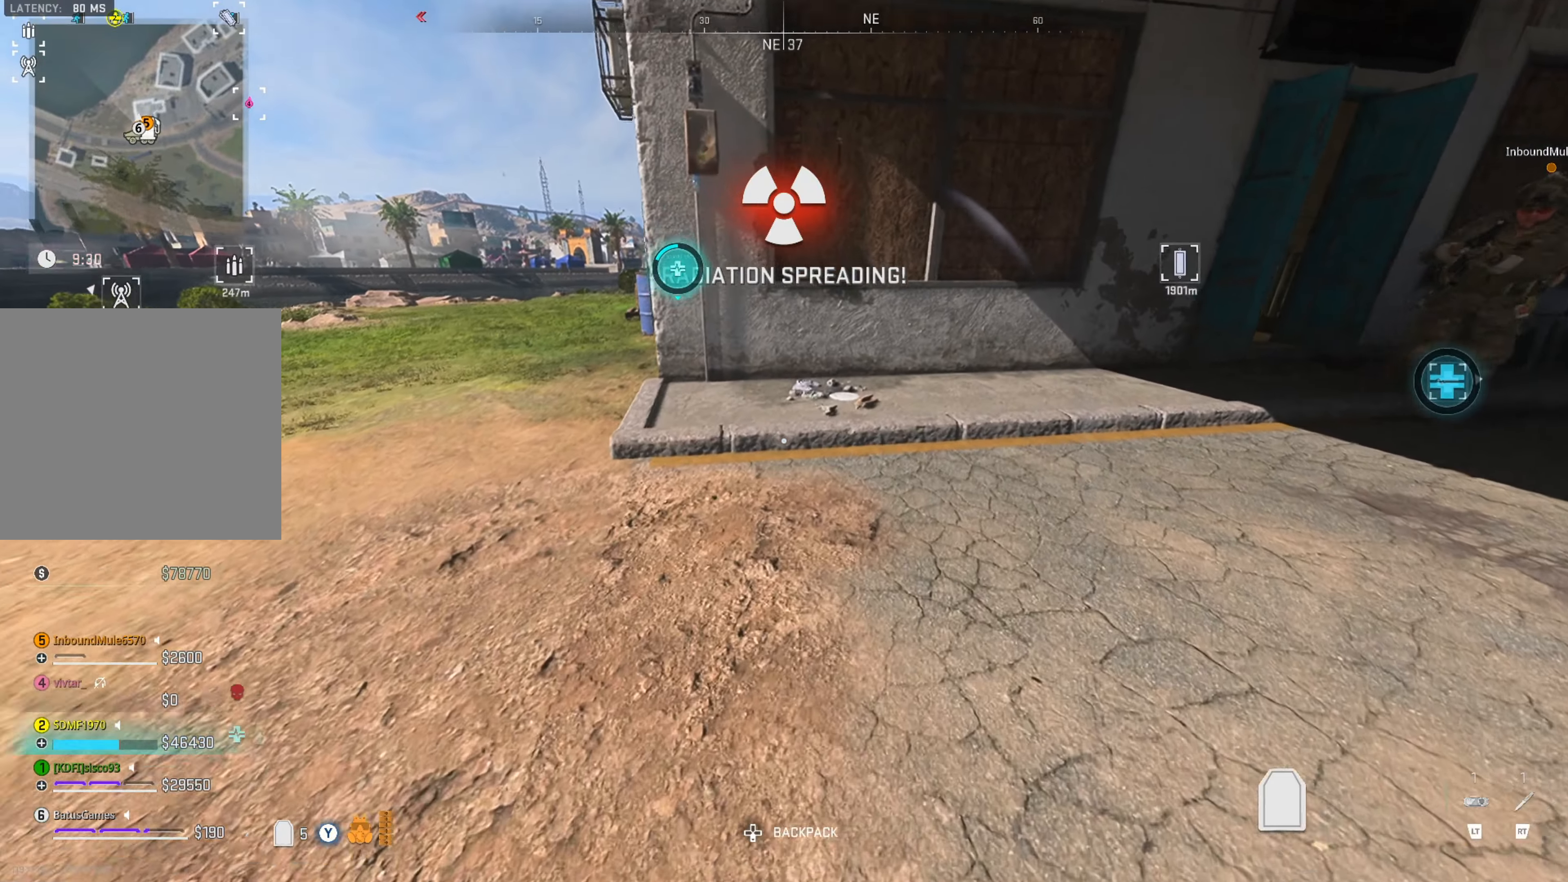
{"buttons": [], "left_stick": "up", "right_stick": "right", "events": [[67, "right_stick", "right"], [300, "right_stick", "center"], [367, "left_stick", "up"], [467, "right_stick", "right"]]}
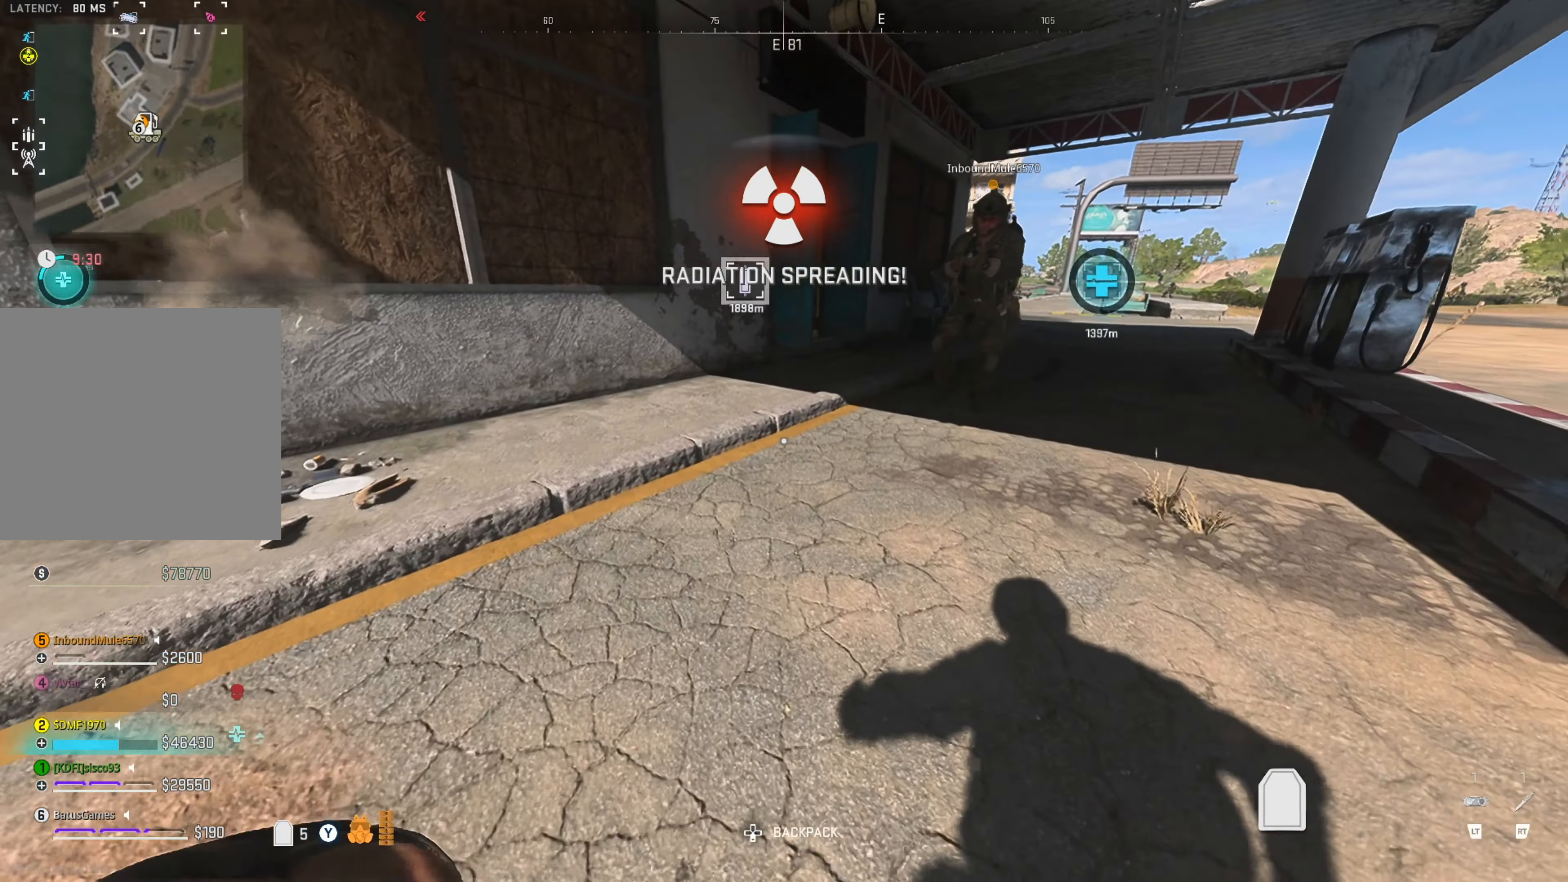
{"buttons": [], "left_stick": "up", "right_stick": "up-left", "events": [[117, "right_stick", "center"], [417, "right_stick", "up-left"]]}
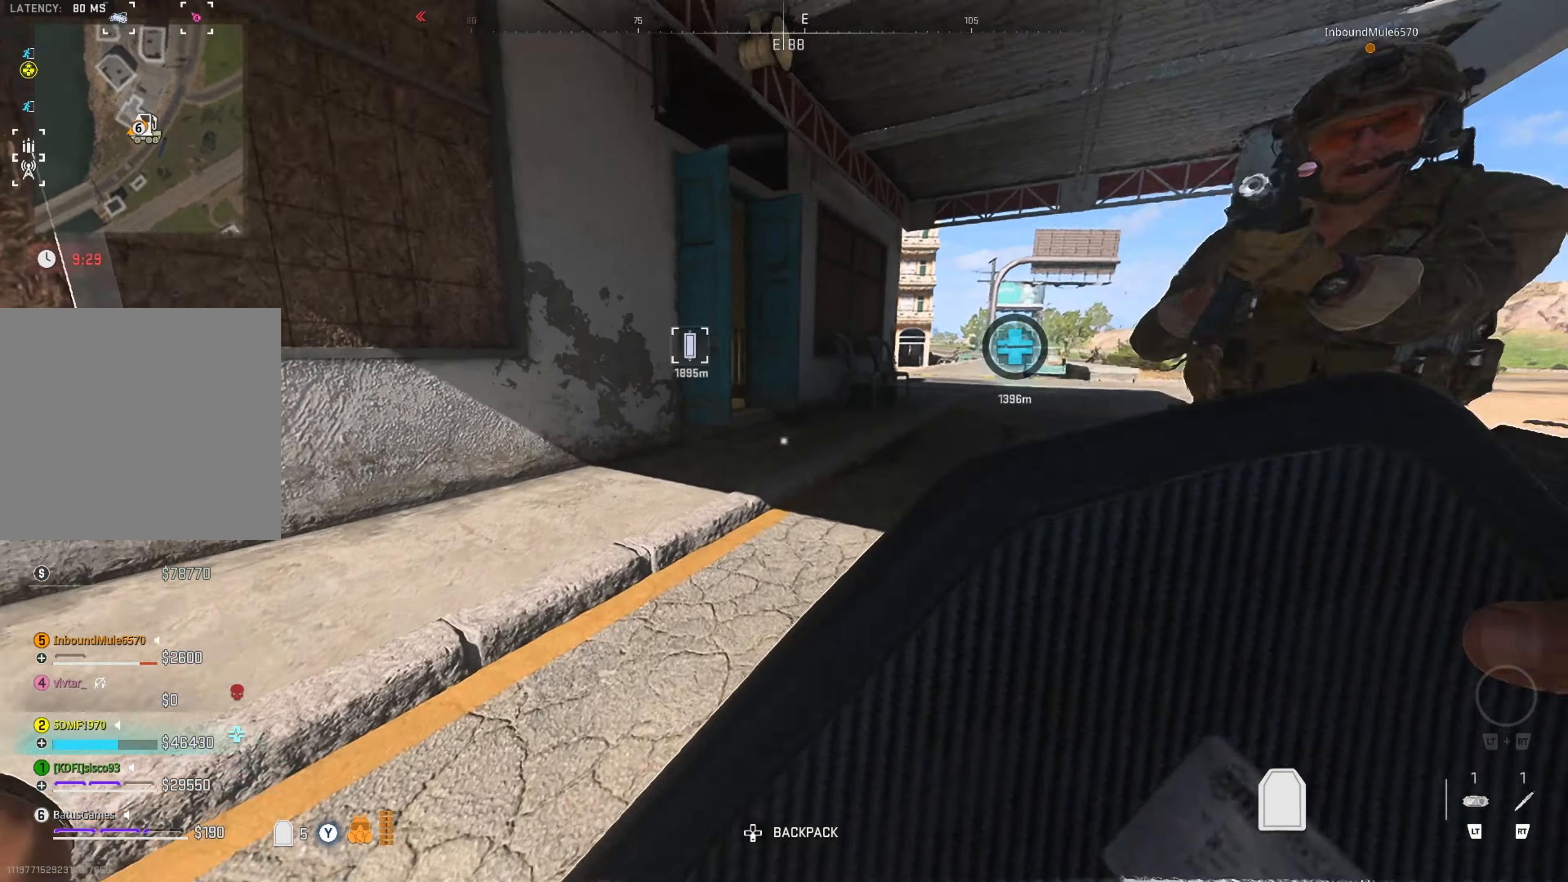
{"buttons": [], "left_stick": "up-right", "right_stick": "center", "events": [[67, "left_stick", "up-right"], [117, "right_stick", "center"], [267, "right_stick", "right"], [383, "right_stick", "center"]]}